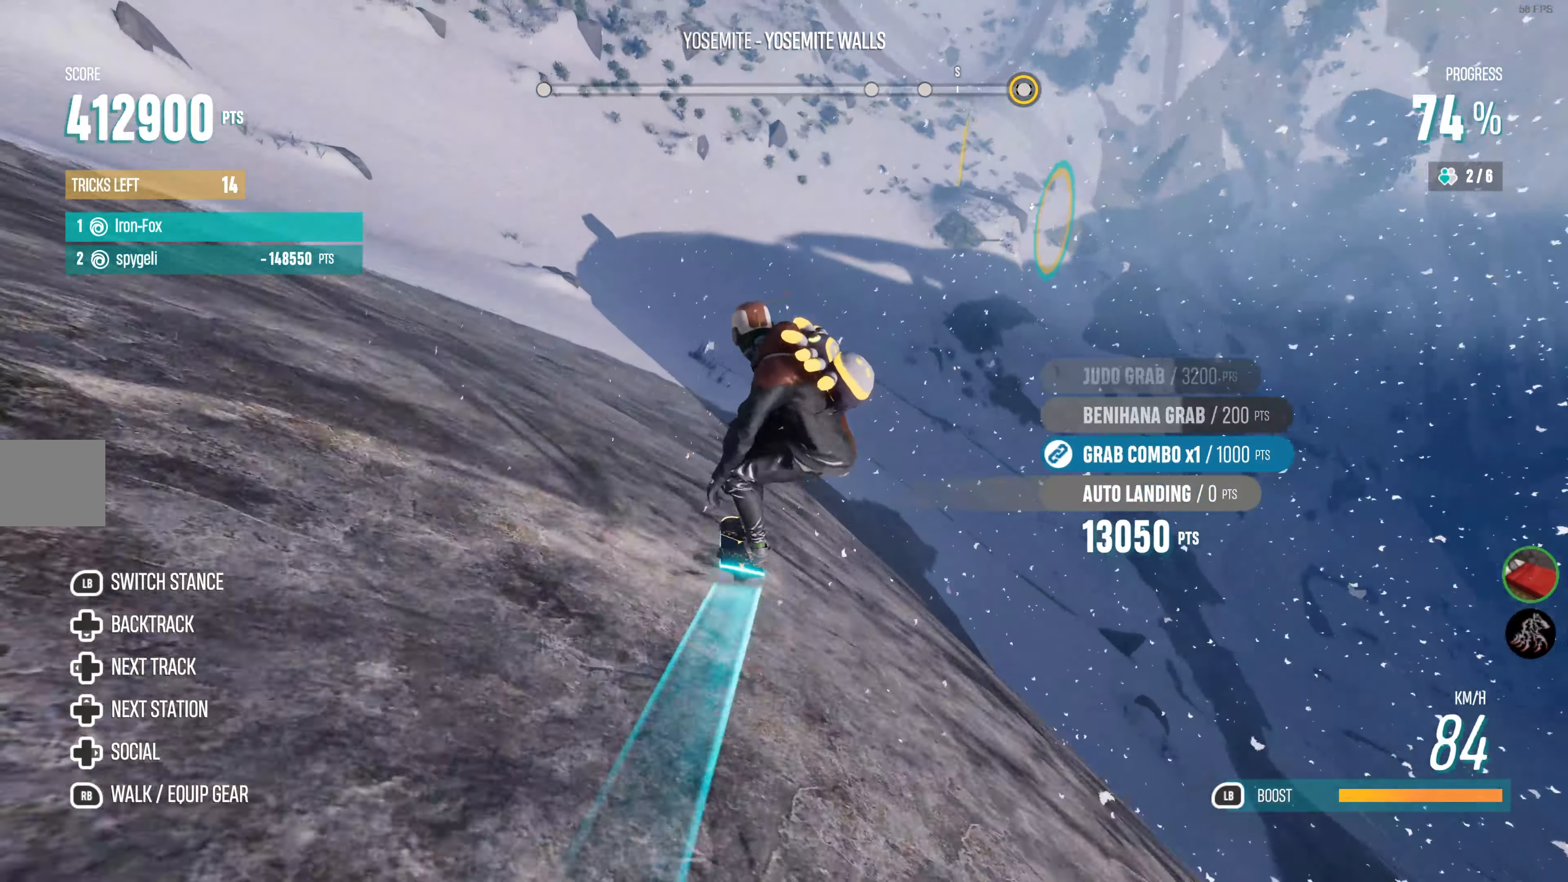
Gameplay with a controller (PlayStation layout); each line is a JSON object with the inputs held at the frame after it. "events" lists button and stick changes between this image and that frame as [ms after this image, input, new state], when the widget could be followed in between.
{"buttons": ["R2"], "left_stick": "left", "right_stick": "center", "events": [[233, "left_stick", "left"]]}
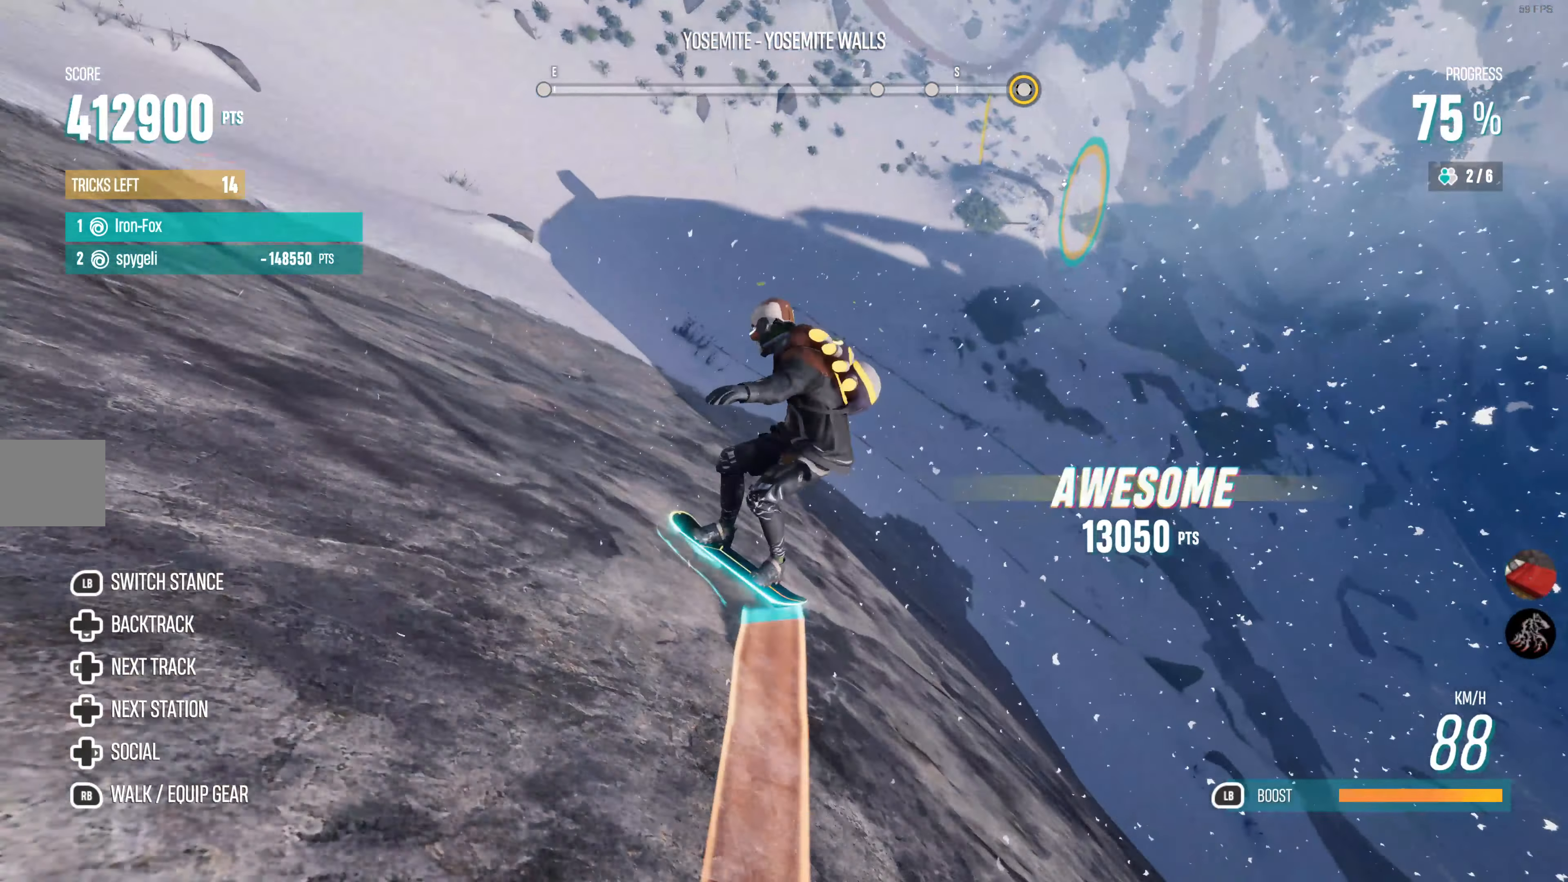
{"buttons": ["R2"], "left_stick": "center", "right_stick": "center", "events": [[83, "left_stick", "center"], [250, "left_stick", "left"], [483, "left_stick", "center"]]}
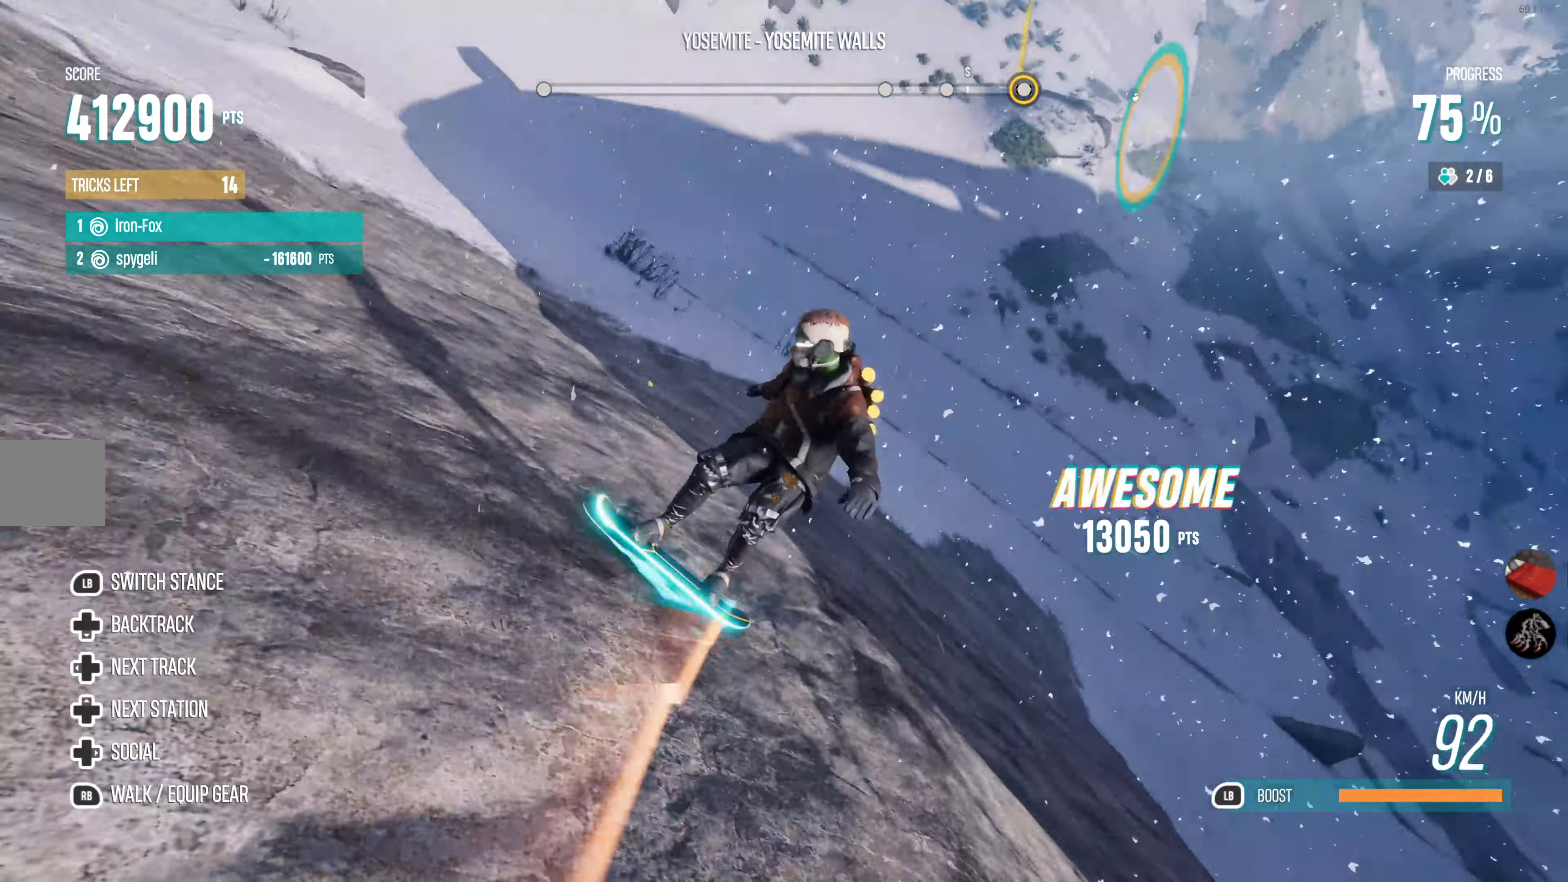
{"buttons": ["R2"], "left_stick": "left", "right_stick": "center", "events": [[300, "left_stick", "left"]]}
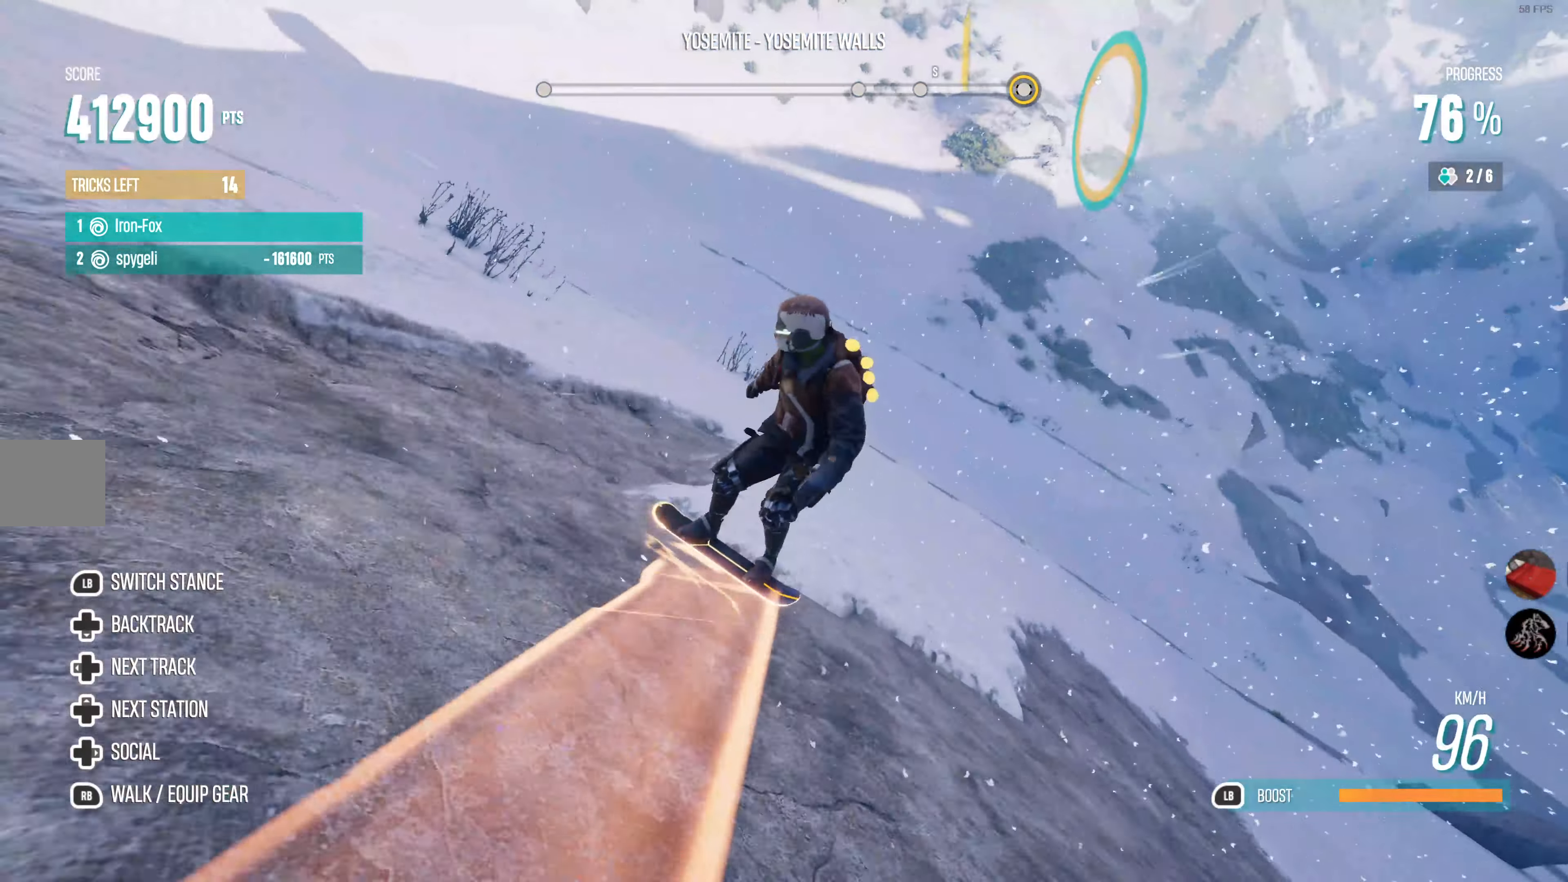
{"buttons": ["R2"], "left_stick": "left", "right_stick": "center", "events": []}
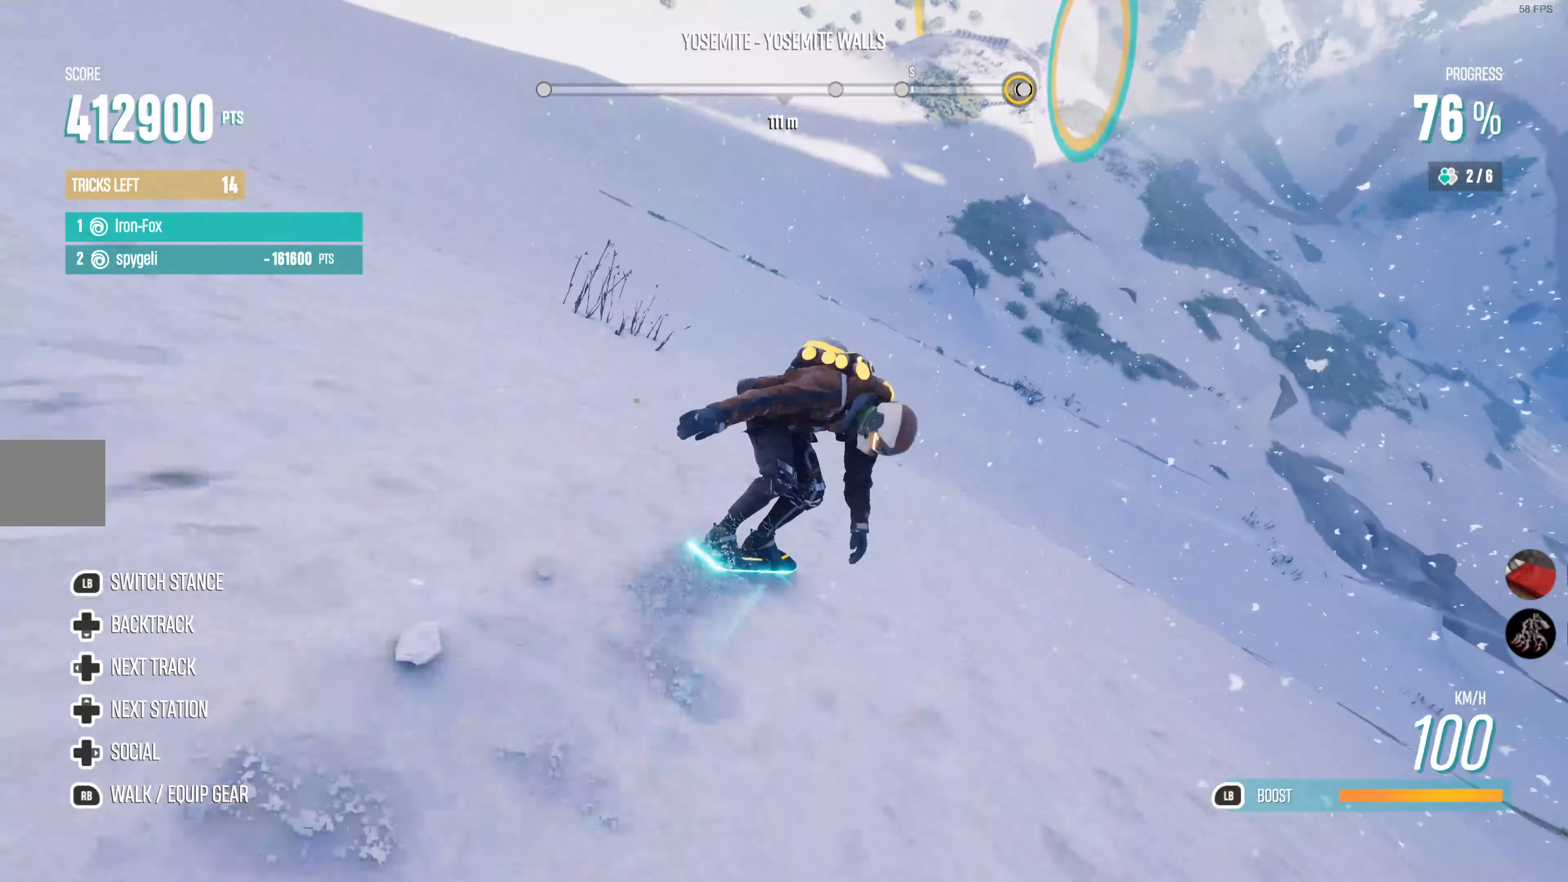
{"buttons": ["R2"], "left_stick": "left", "right_stick": "center", "events": [[284, "left_stick", "center"], [400, "left_stick", "left"]]}
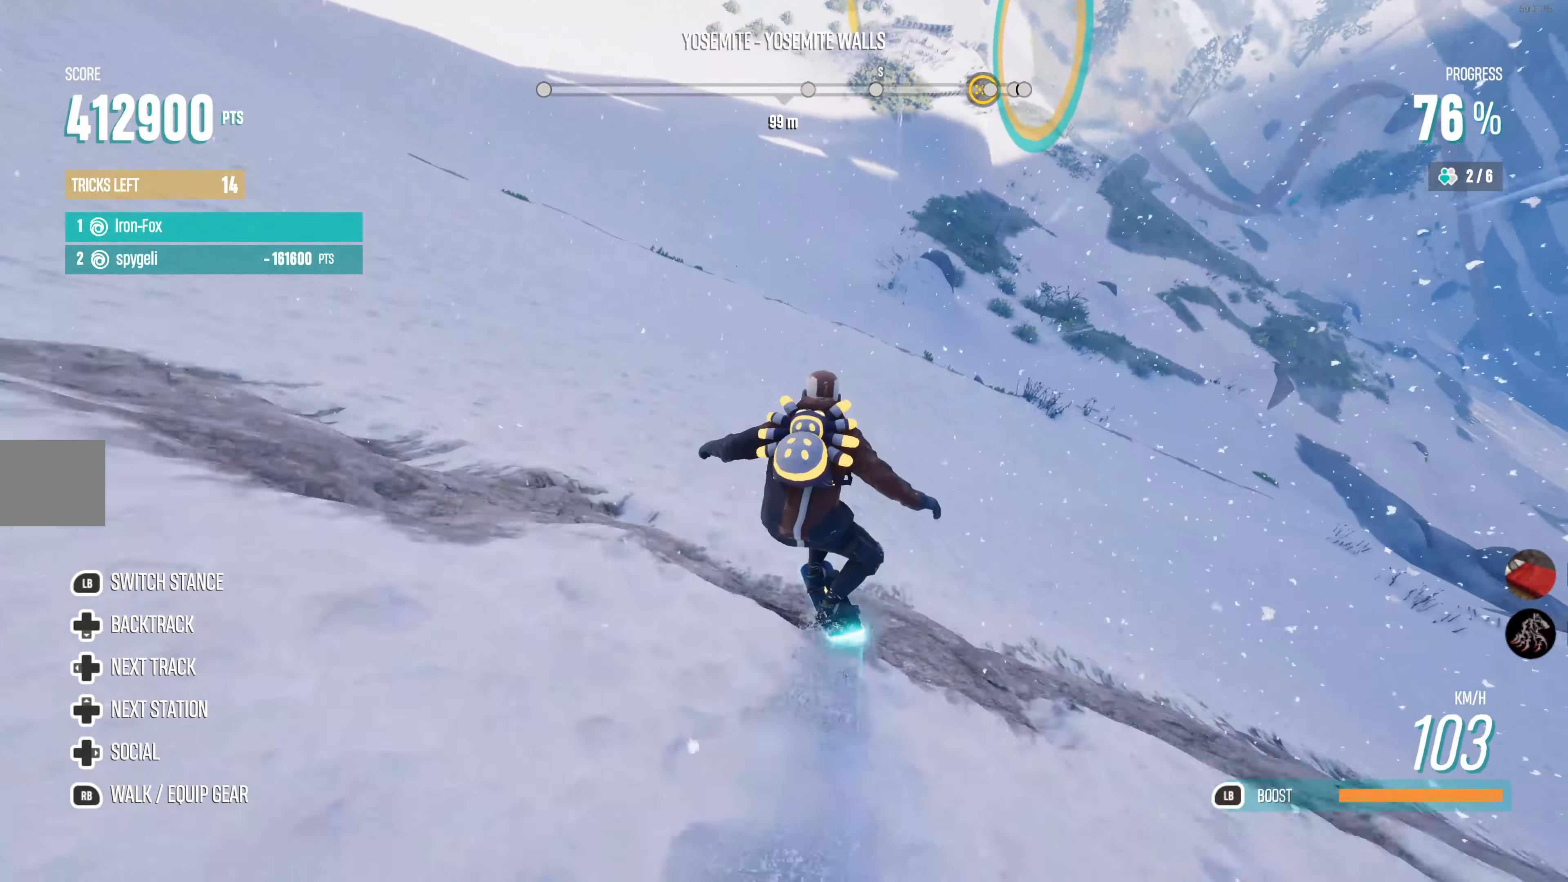
{"buttons": ["R2"], "left_stick": "left", "right_stick": "center", "events": [[84, "left_stick", "right"], [400, "left_stick", "left"]]}
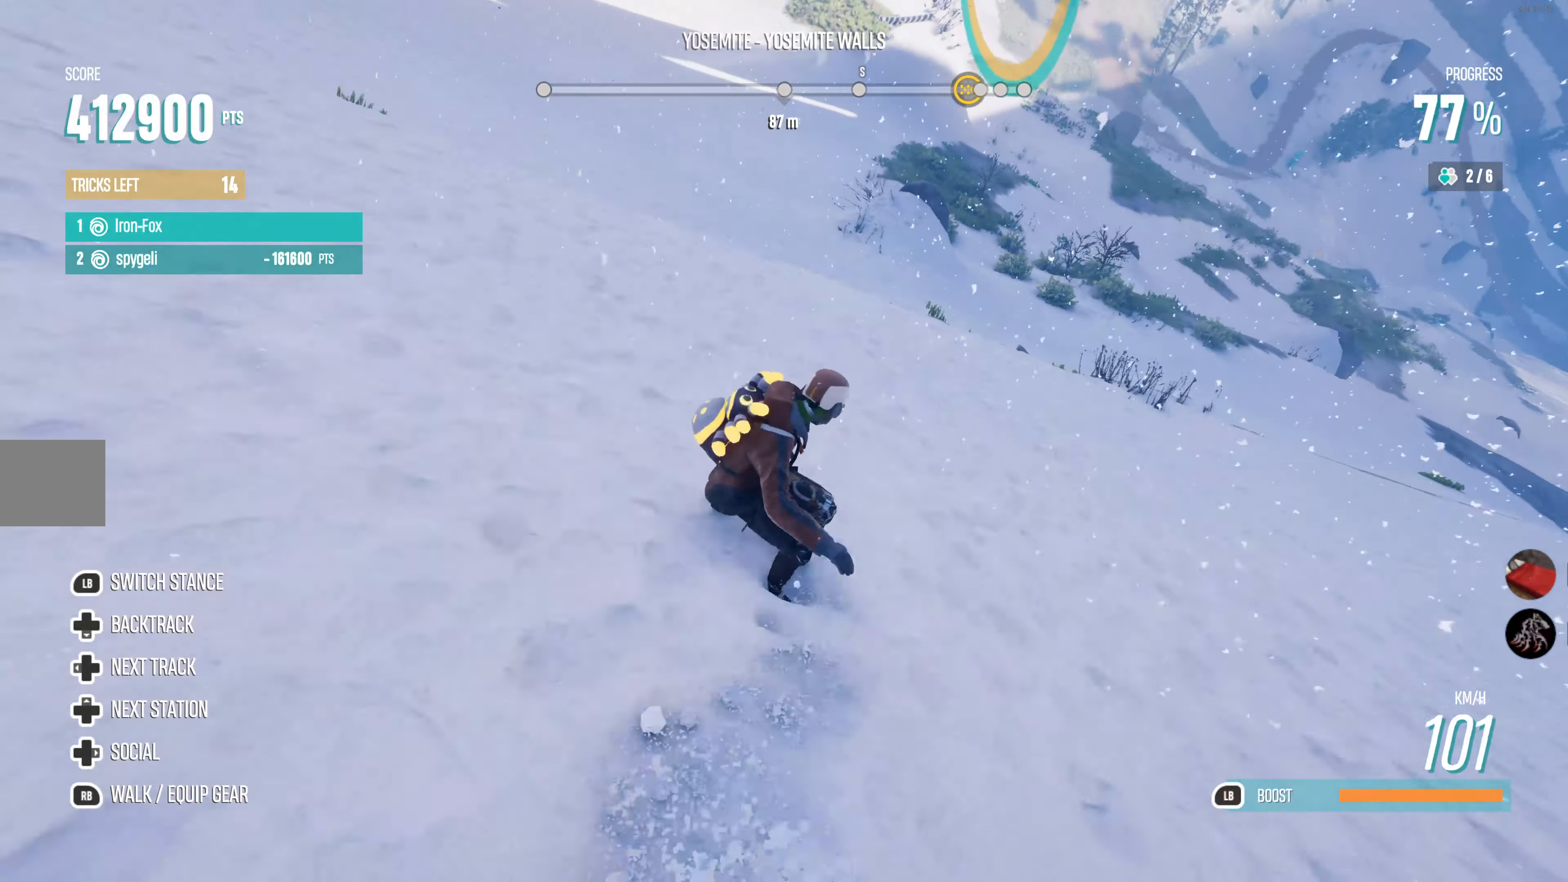
{"buttons": ["R2"], "left_stick": "left", "right_stick": "center", "events": [[134, "left_stick", "center"], [250, "left_stick", "right"], [367, "left_stick", "left"]]}
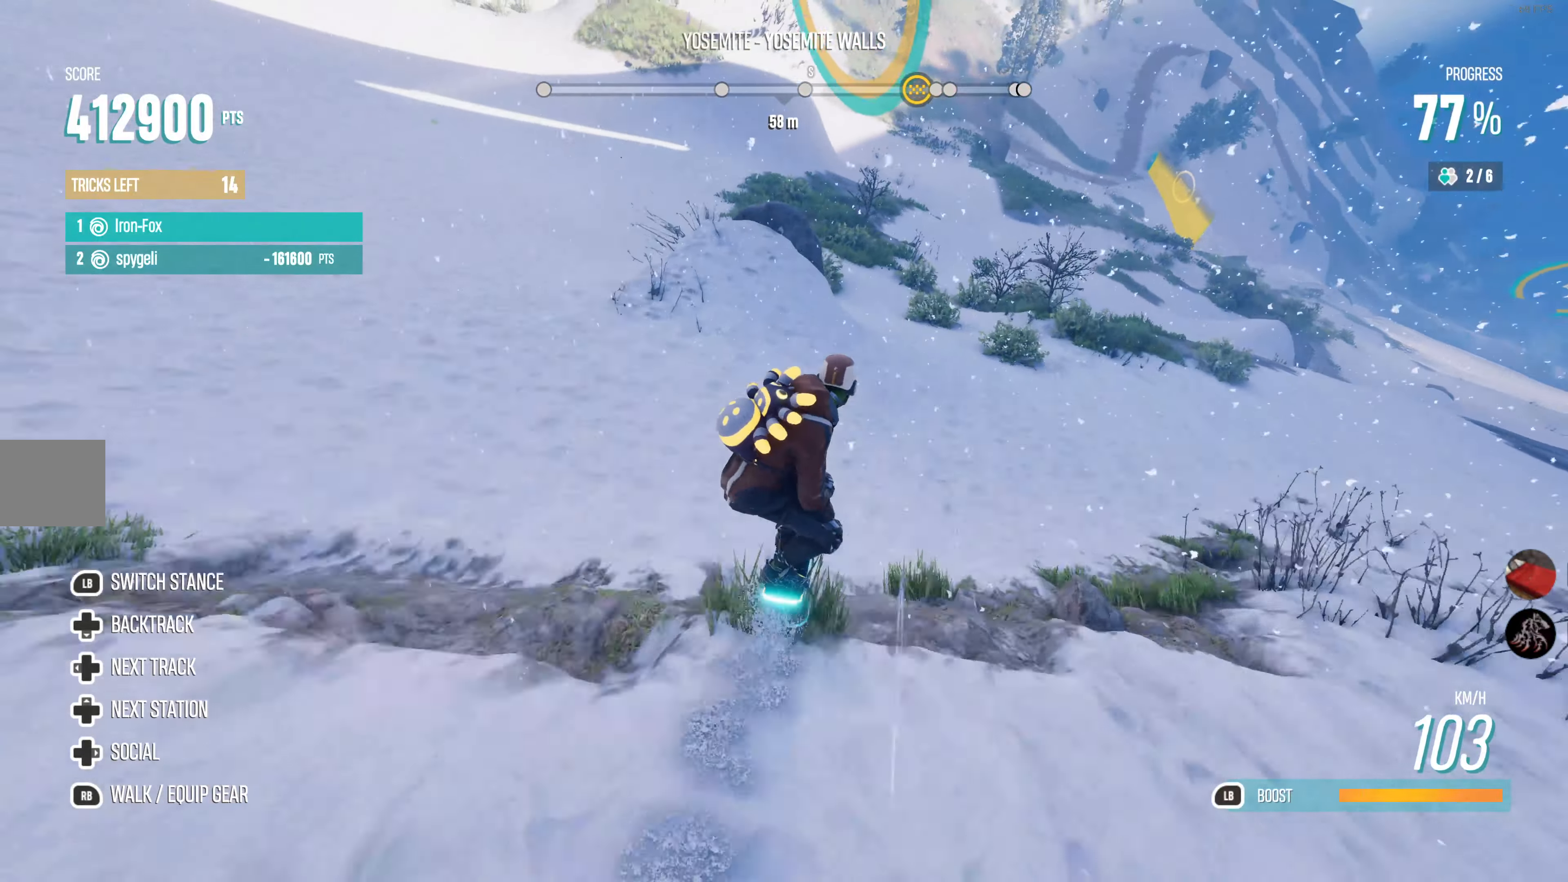
{"buttons": ["CROSS", "R2"], "left_stick": "center", "right_stick": "center", "events": [[134, "CROSS", "down"], [500, "left_stick", "center"]]}
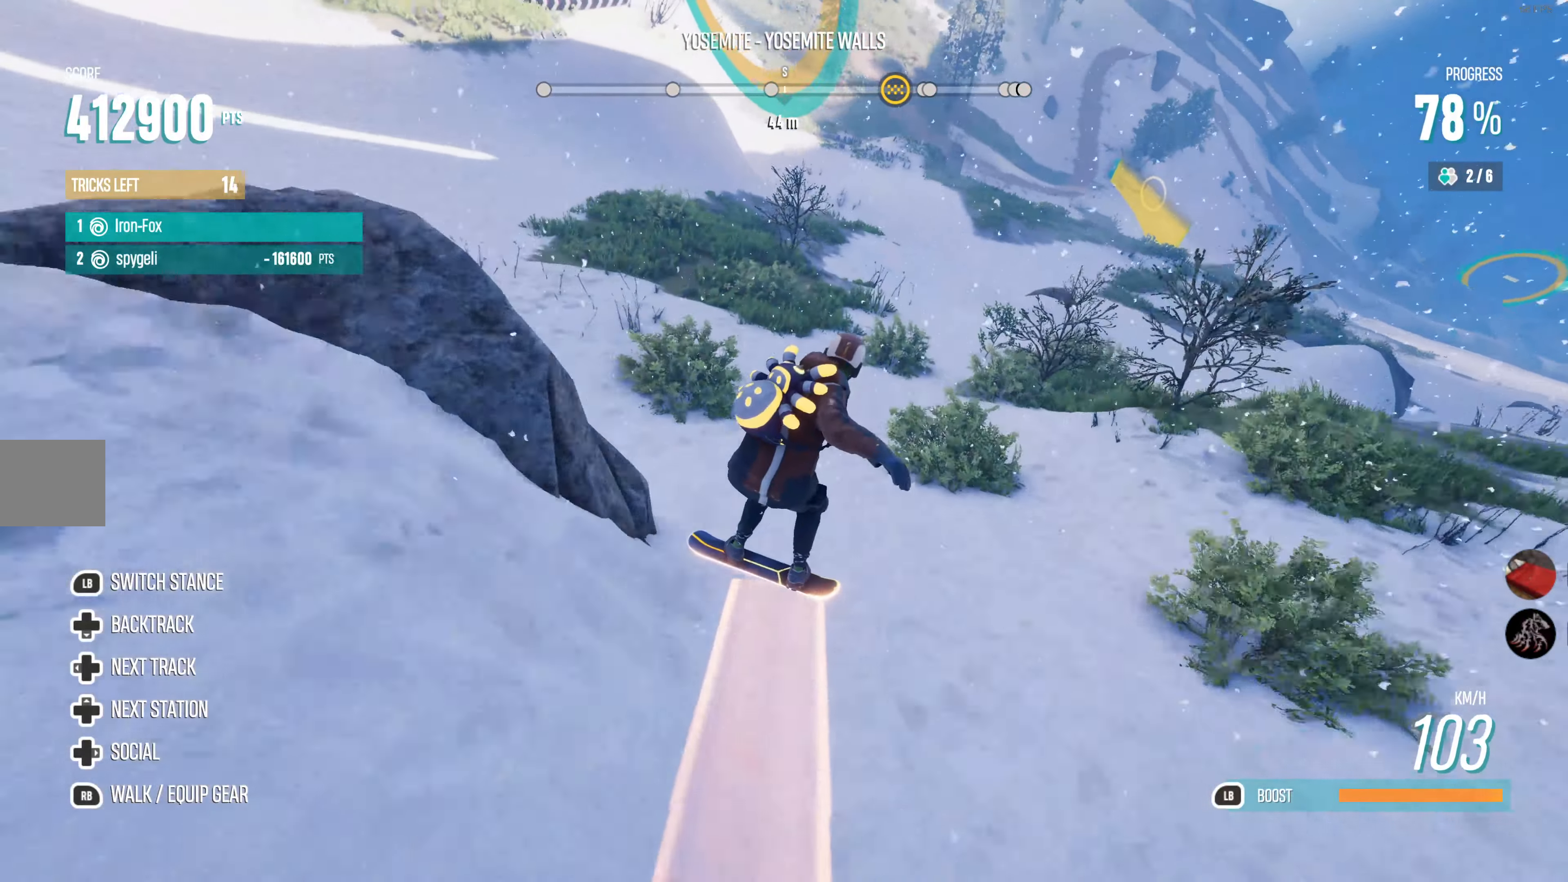
{"buttons": ["R2"], "left_stick": "left", "right_stick": "center", "events": [[134, "CROSS", "up"], [217, "left_stick", "left"]]}
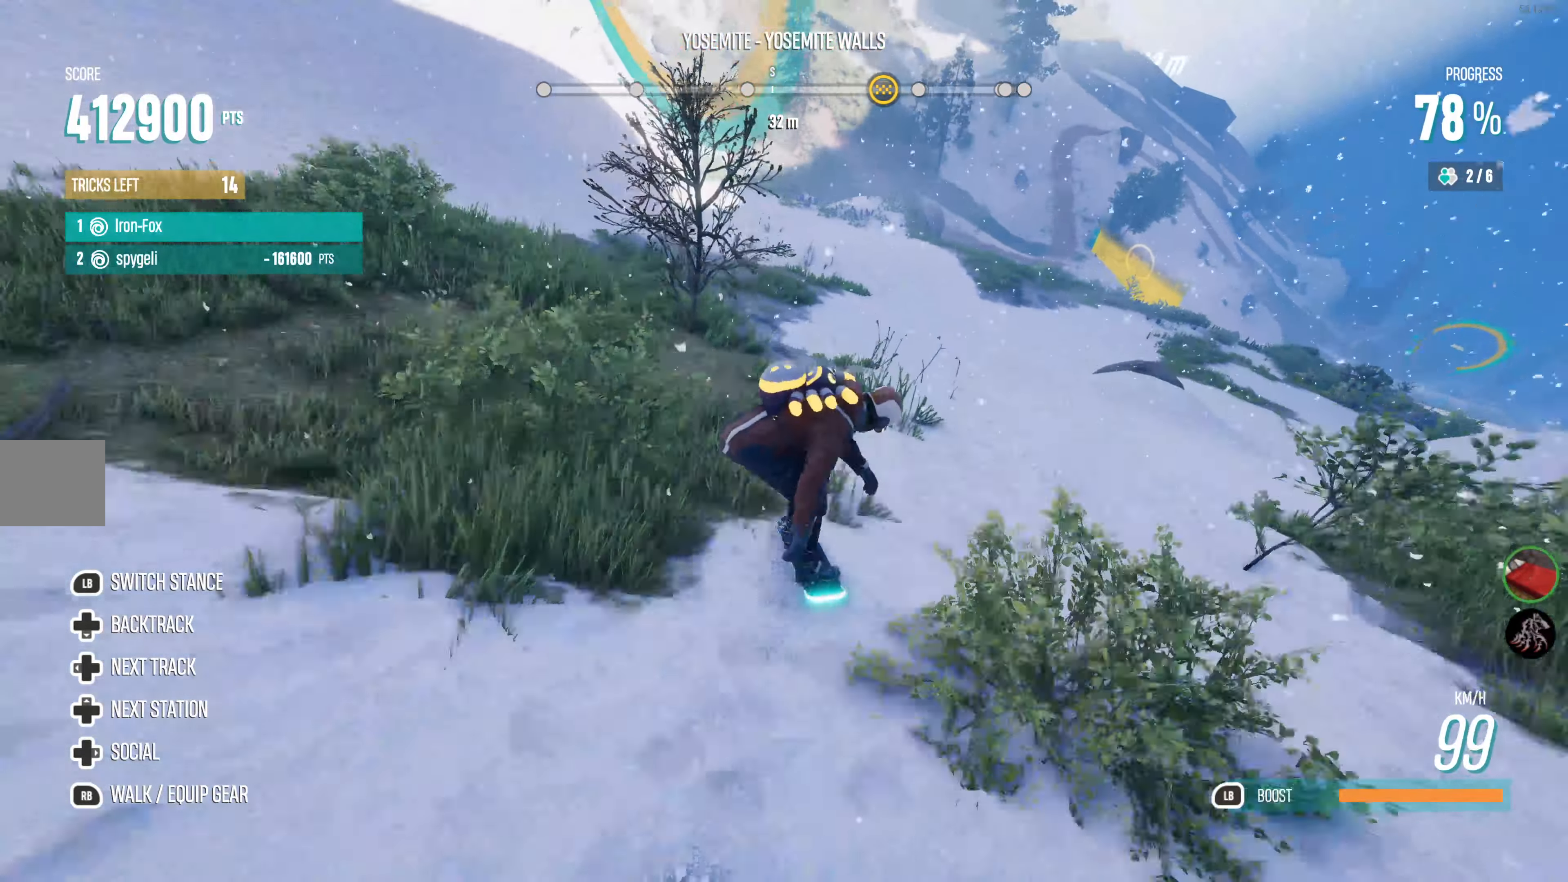
{"buttons": ["R2"], "left_stick": "left", "right_stick": "center", "events": []}
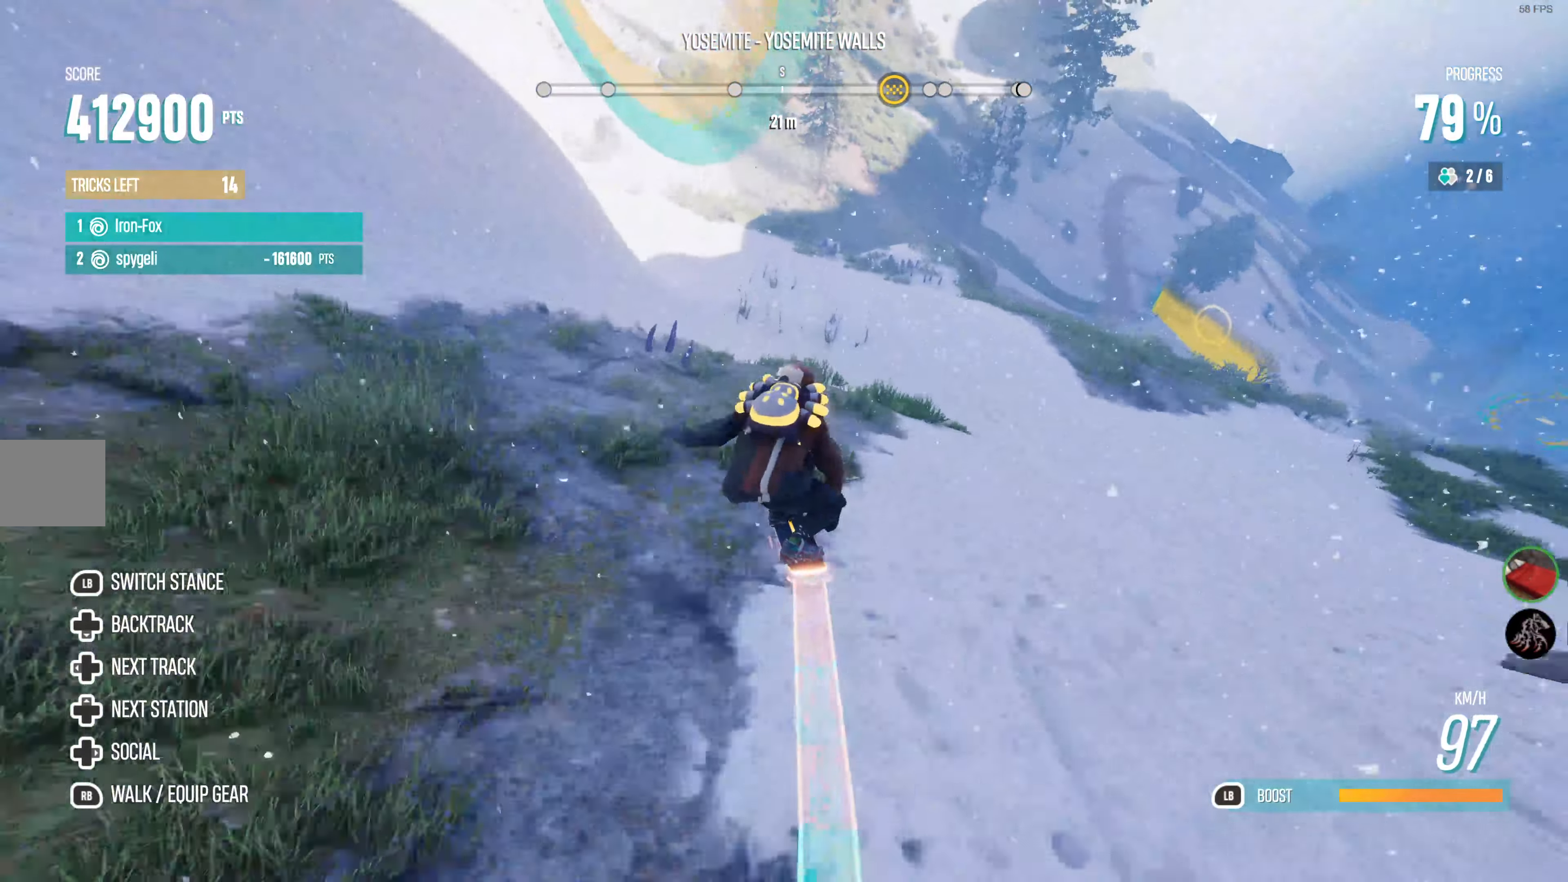
{"buttons": ["R2"], "left_stick": "left", "right_stick": "center", "events": []}
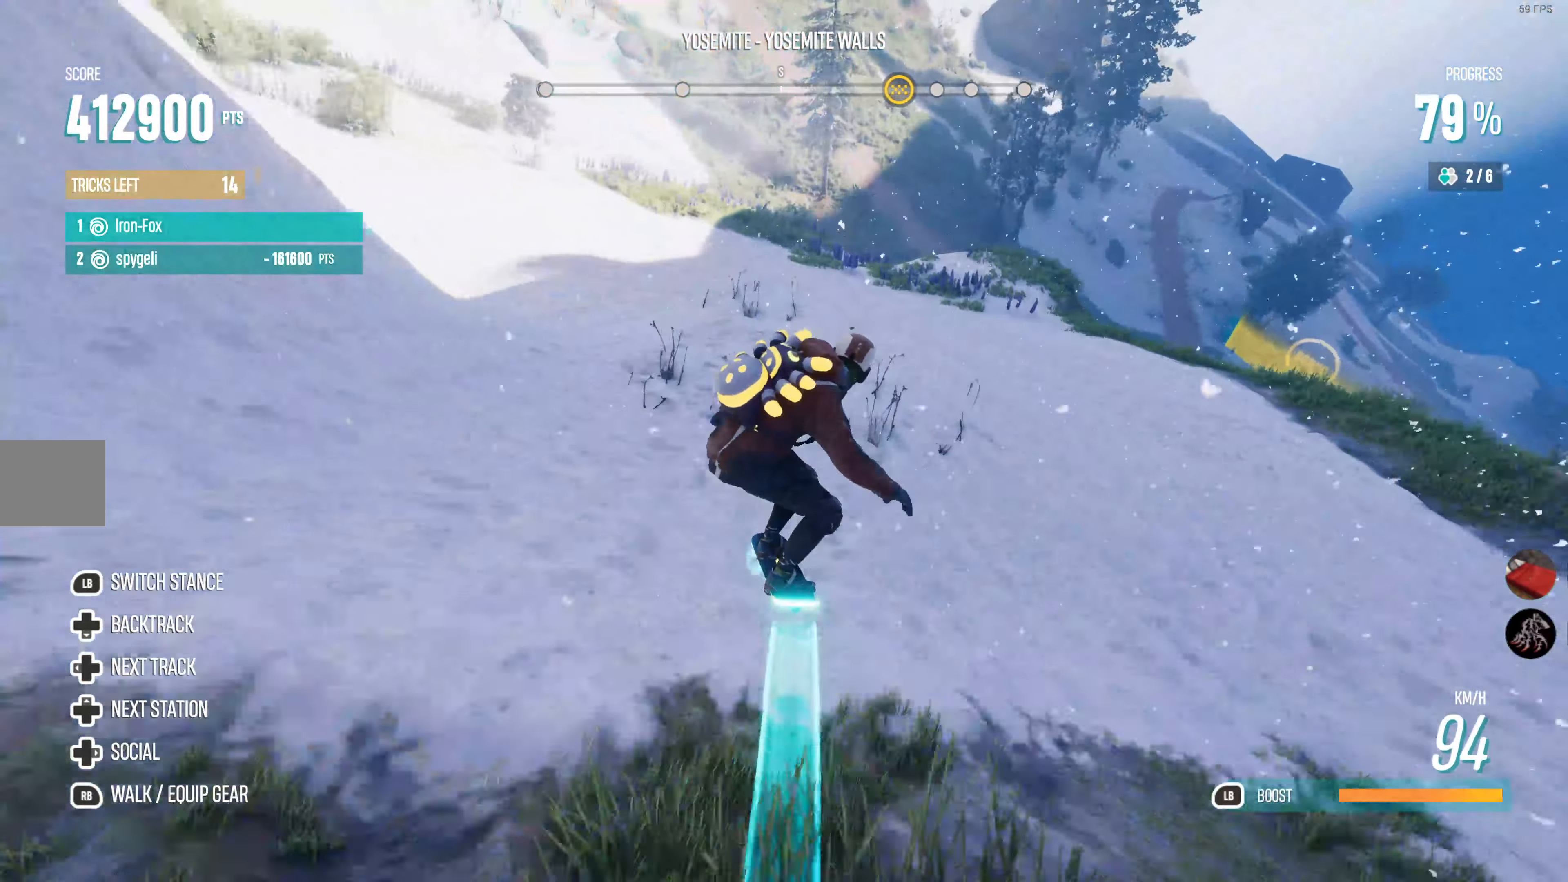
{"buttons": [], "left_stick": "left", "right_stick": "center", "events": [[200, "R2", "up"], [217, "L2", "down"], [333, "L2", "up"]]}
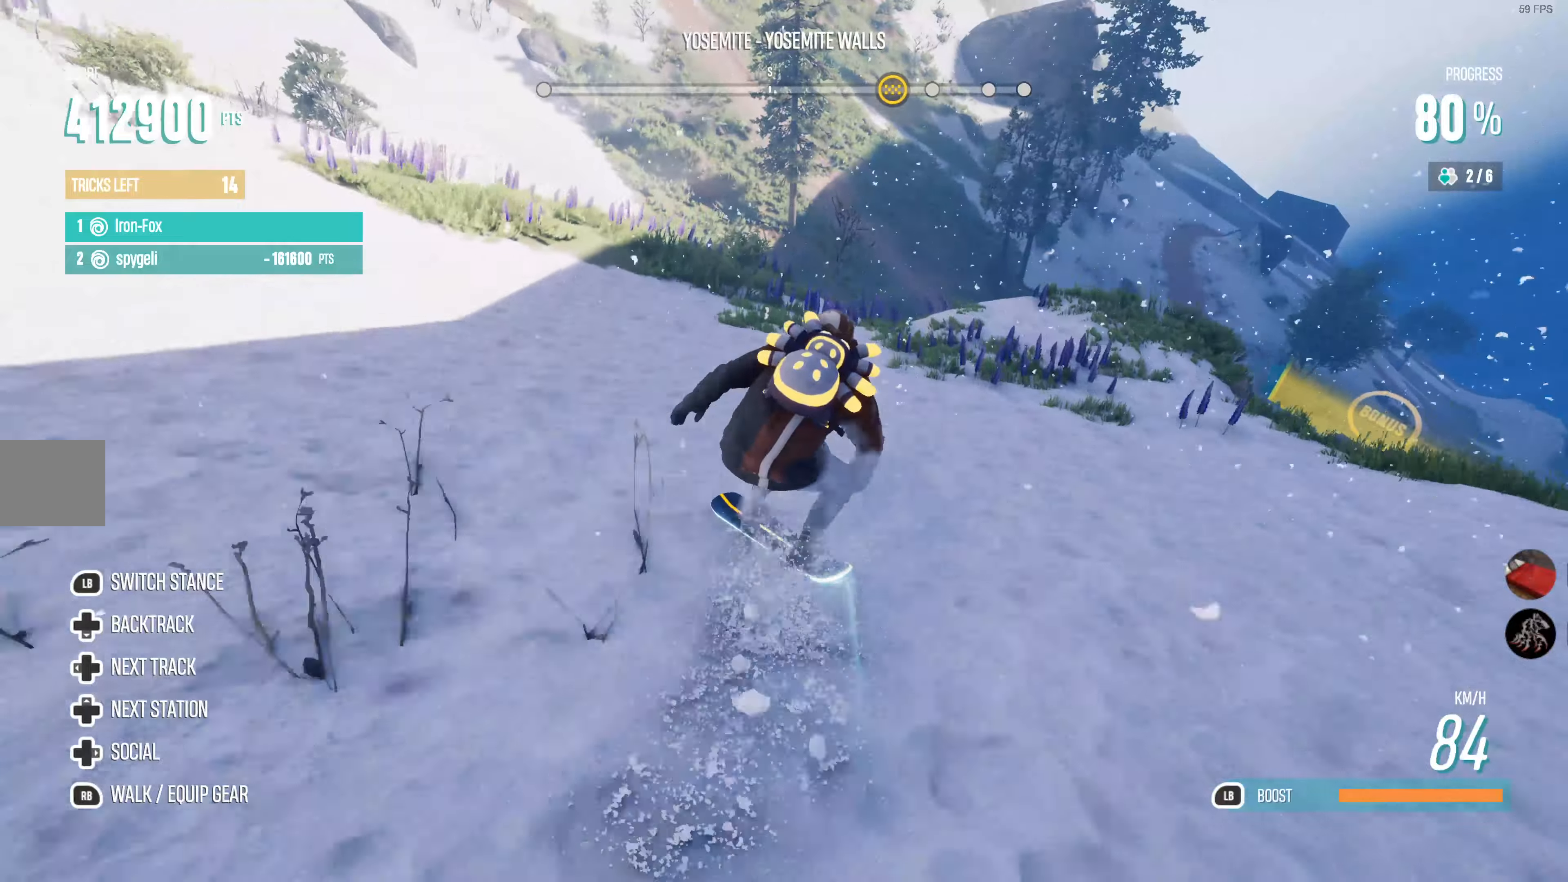
{"buttons": ["R2"], "left_stick": "left", "right_stick": "center", "events": [[350, "R2", "down"]]}
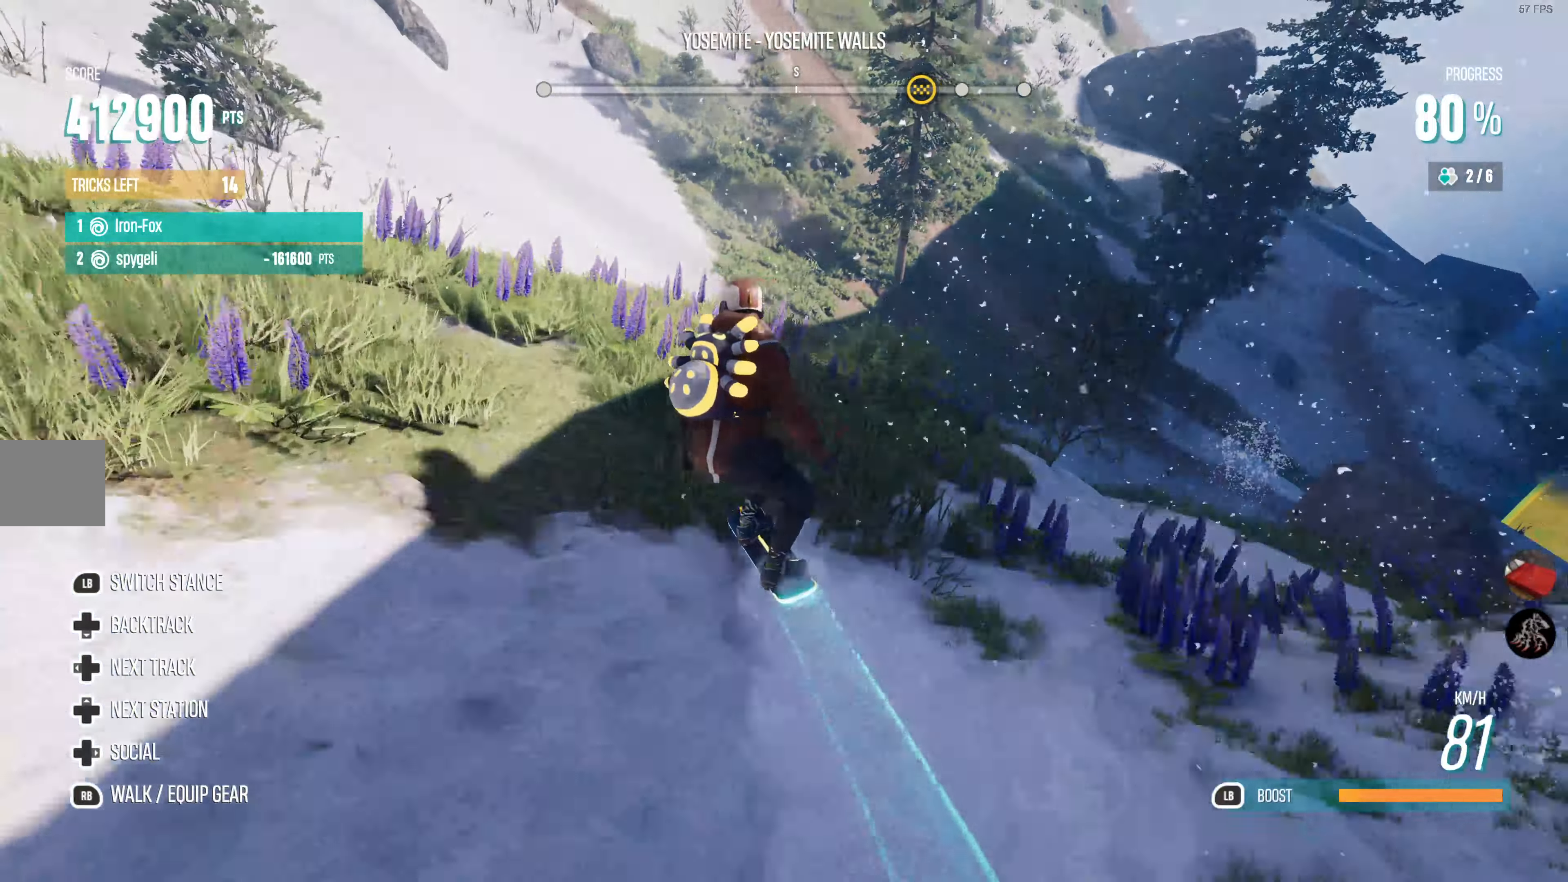
{"buttons": ["R2"], "left_stick": "left", "right_stick": "center", "events": []}
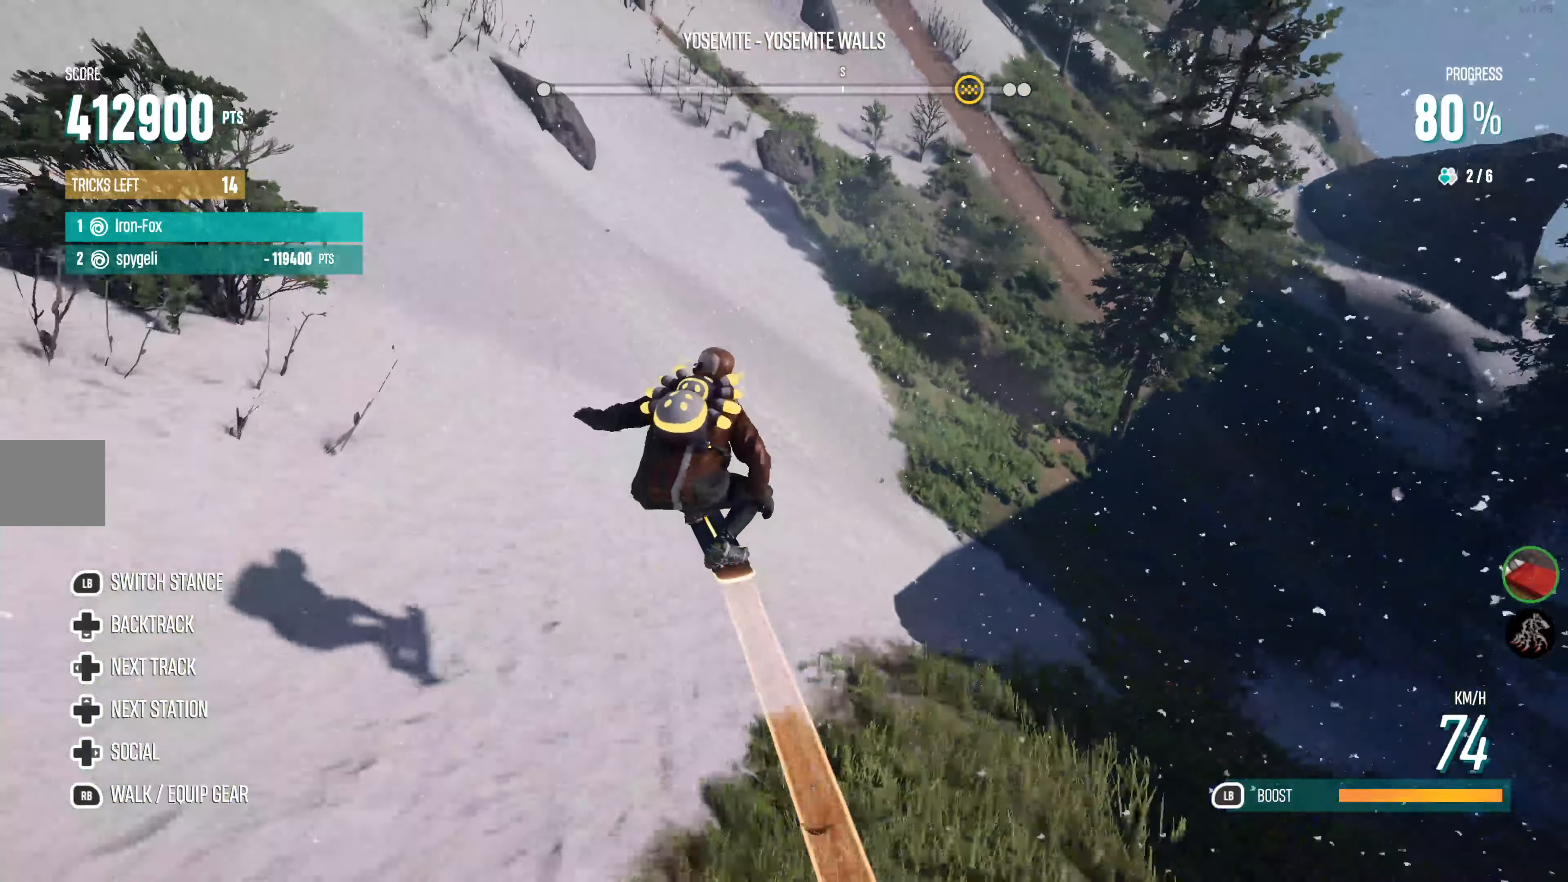
{"buttons": ["R2"], "left_stick": "left", "right_stick": "center", "events": []}
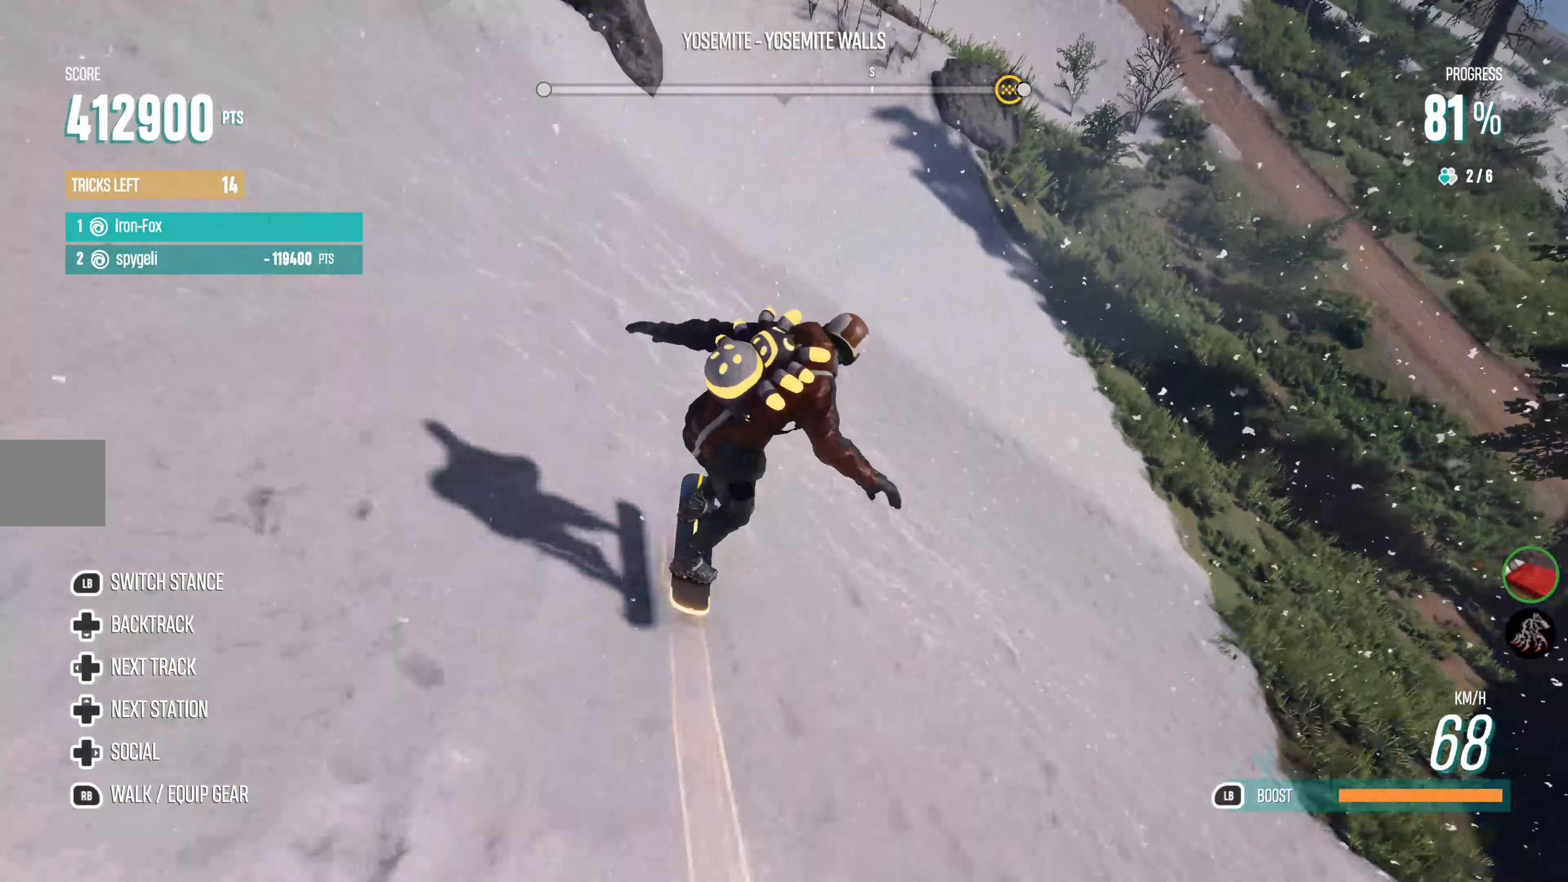
{"buttons": ["CROSS", "L1", "R2"], "left_stick": "down-left", "right_stick": "center", "events": [[66, "left_stick", "down"], [166, "L1", "down"], [183, "left_stick", "left"], [366, "CROSS", "down"], [400, "left_stick", "down-left"]]}
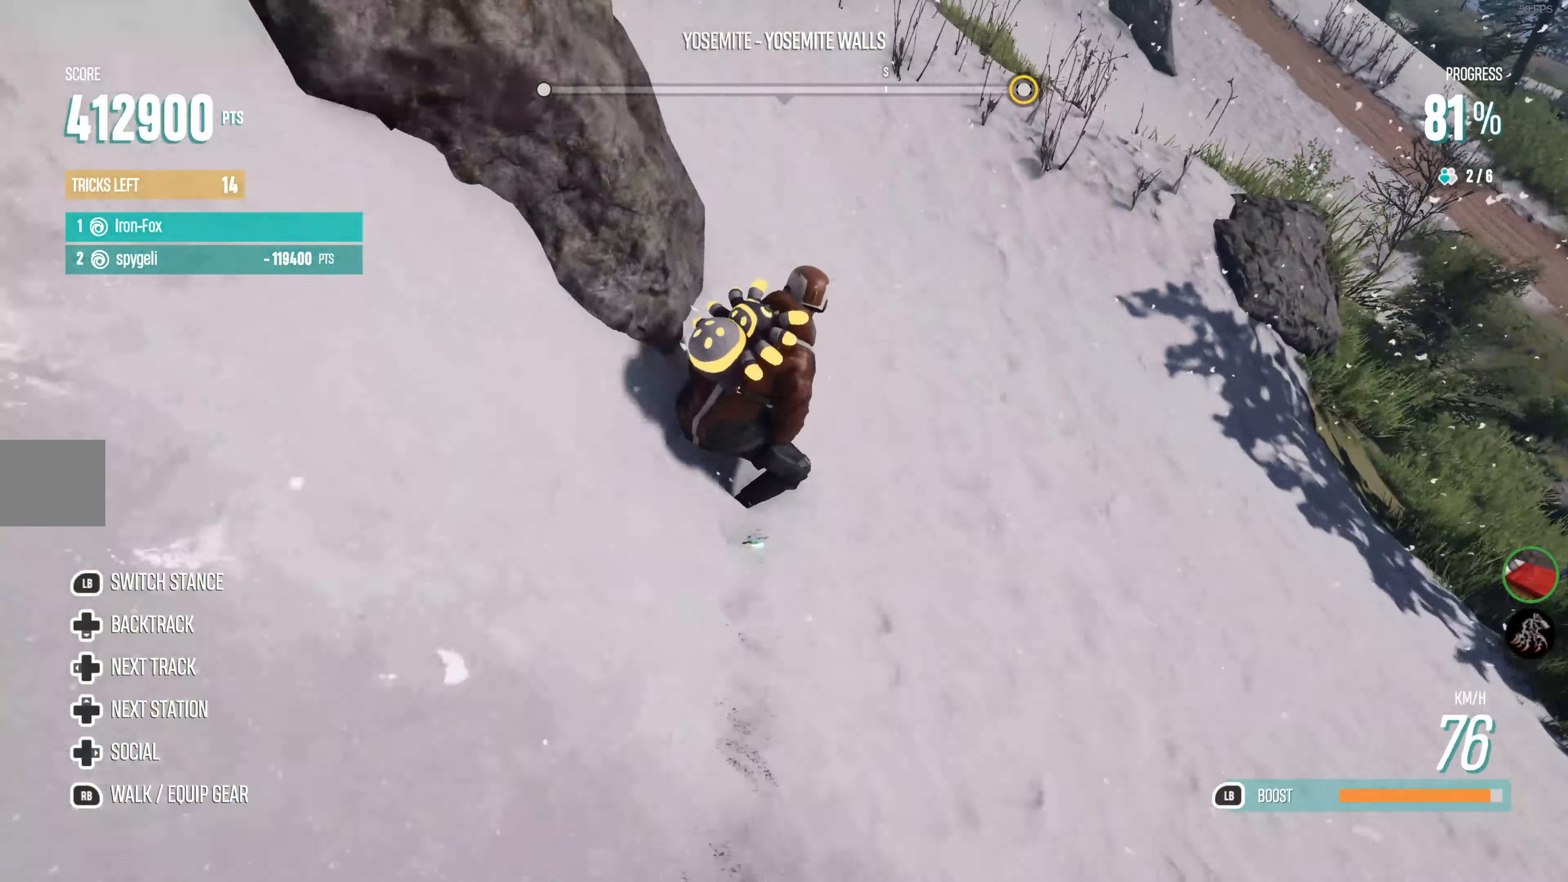
{"buttons": ["CROSS", "L1", "R2"], "left_stick": "down-left", "right_stick": "center", "events": [[16, "left_stick", "down"], [283, "left_stick", "down-left"]]}
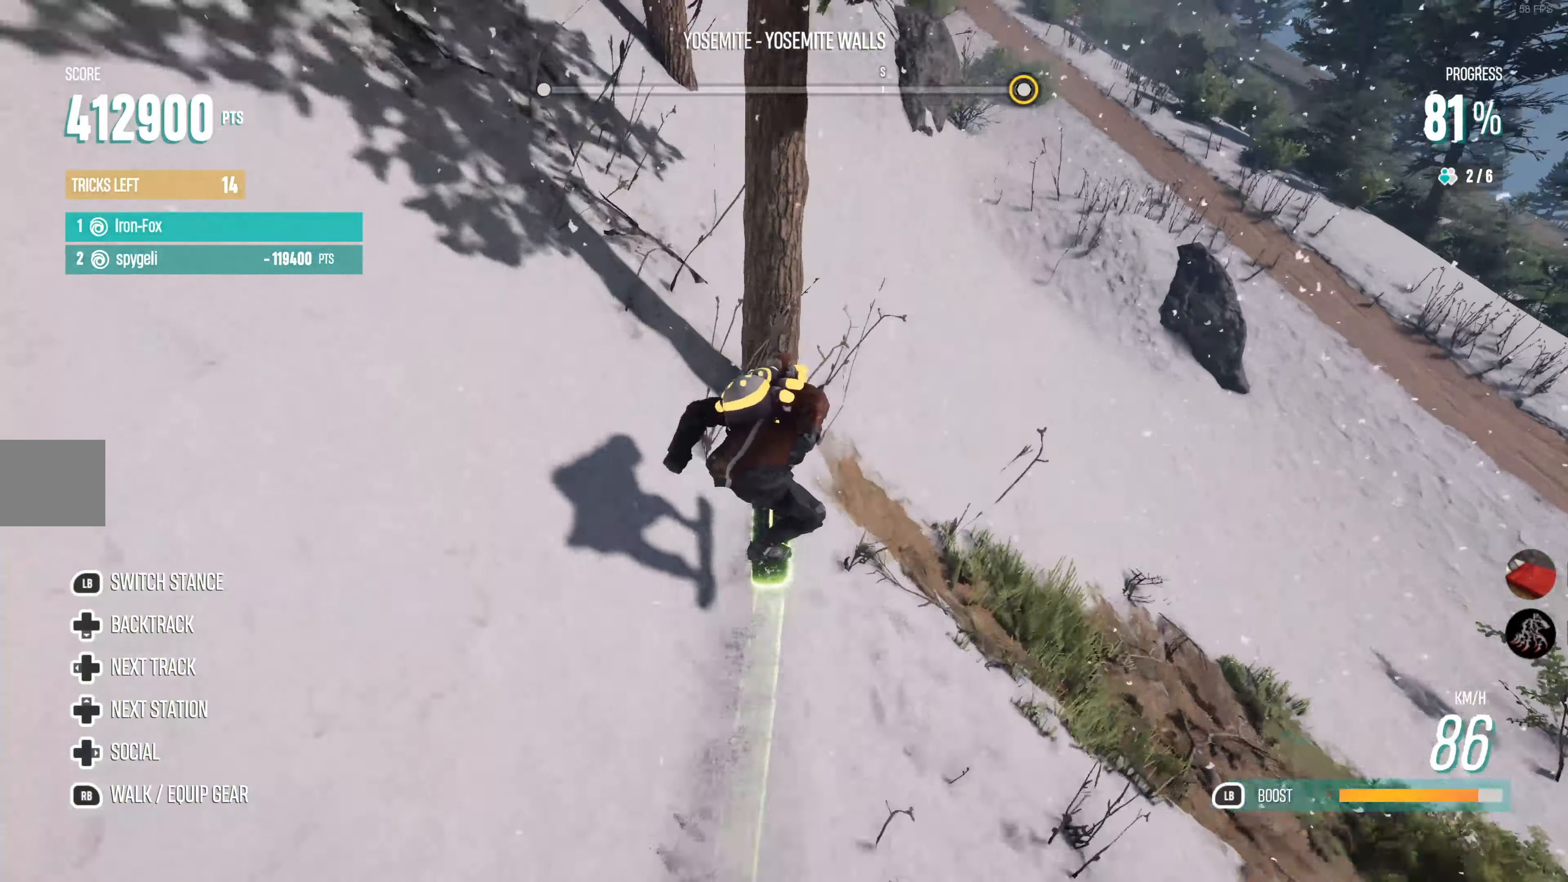
{"buttons": [], "left_stick": "center", "right_stick": "center", "events": [[133, "left_stick", "left"], [266, "left_stick", "down"], [466, "L1", "up"], [466, "left_stick", "center"], [500, "CROSS", "up"], [500, "R2", "up"]]}
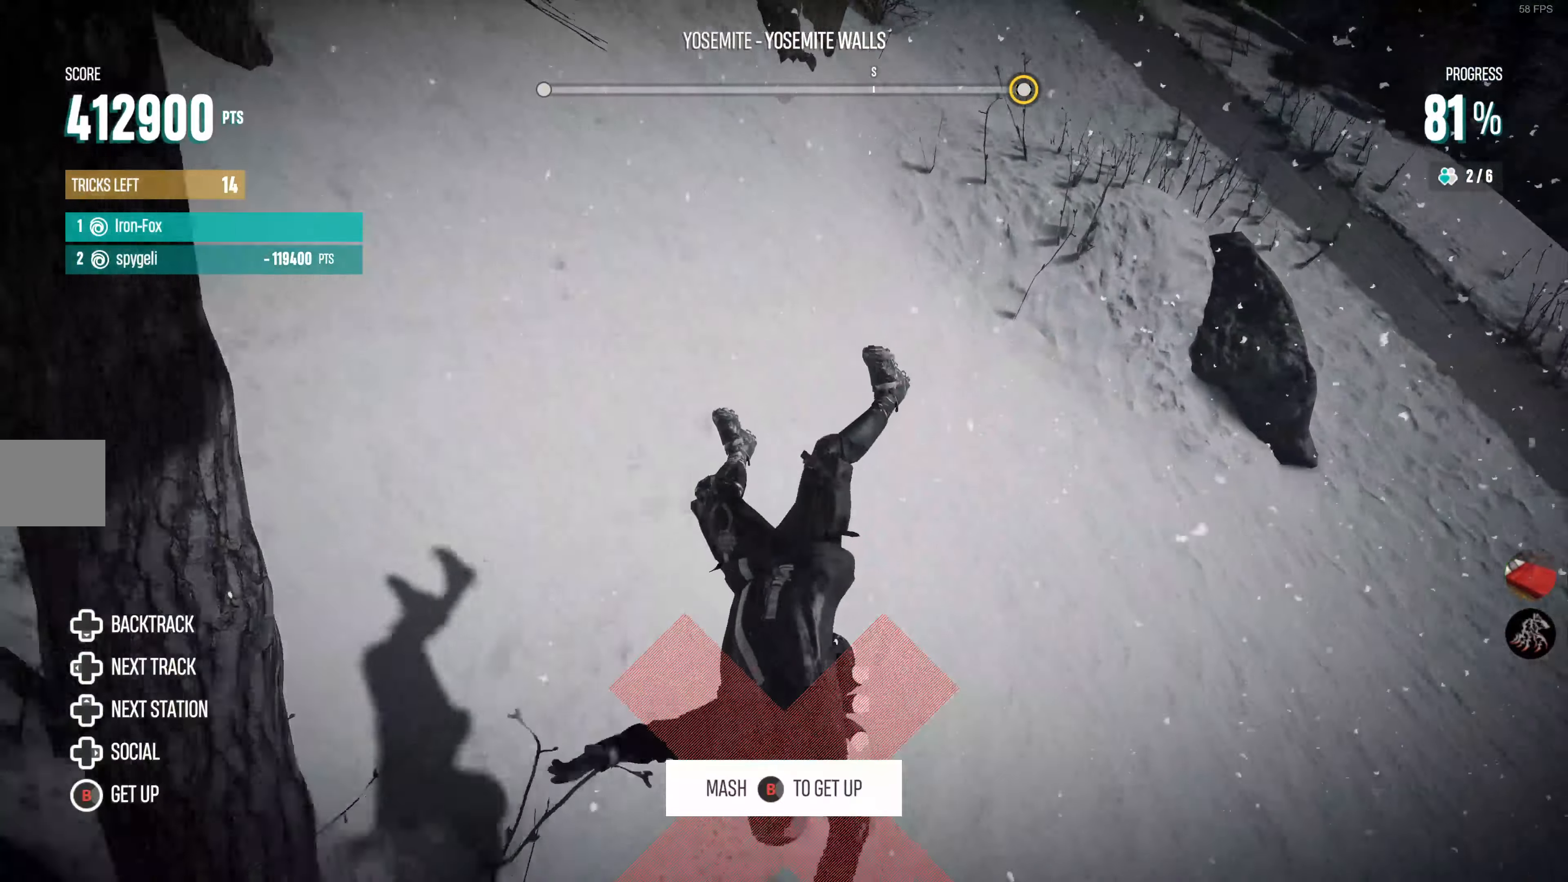
{"buttons": [], "left_stick": "center", "right_stick": "center", "events": []}
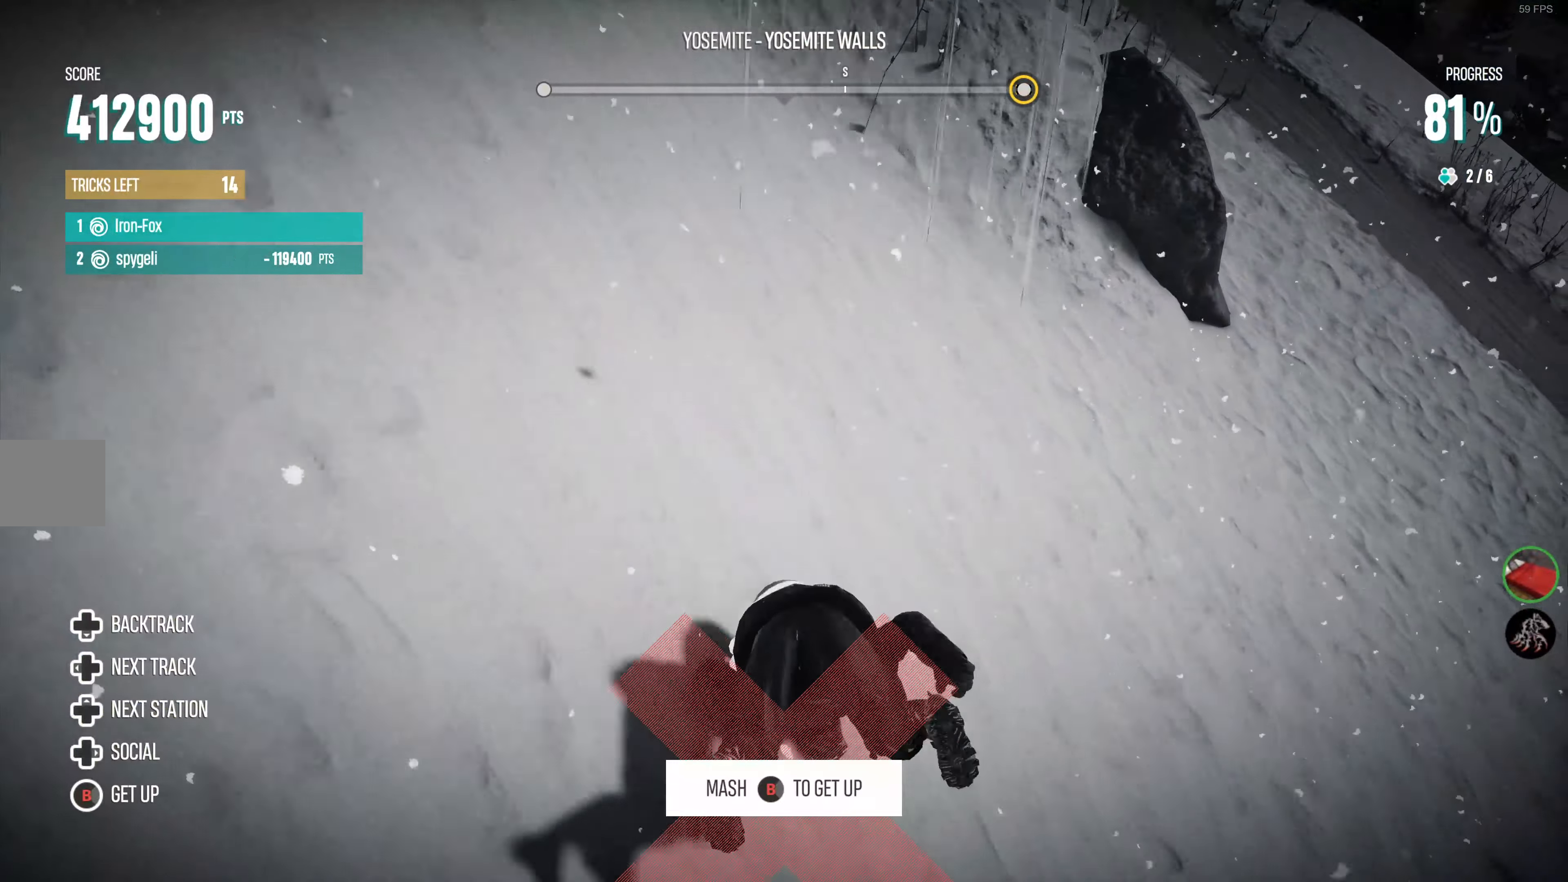
{"buttons": [], "left_stick": "center", "right_stick": "right", "events": [[66, "right_stick", "right"]]}
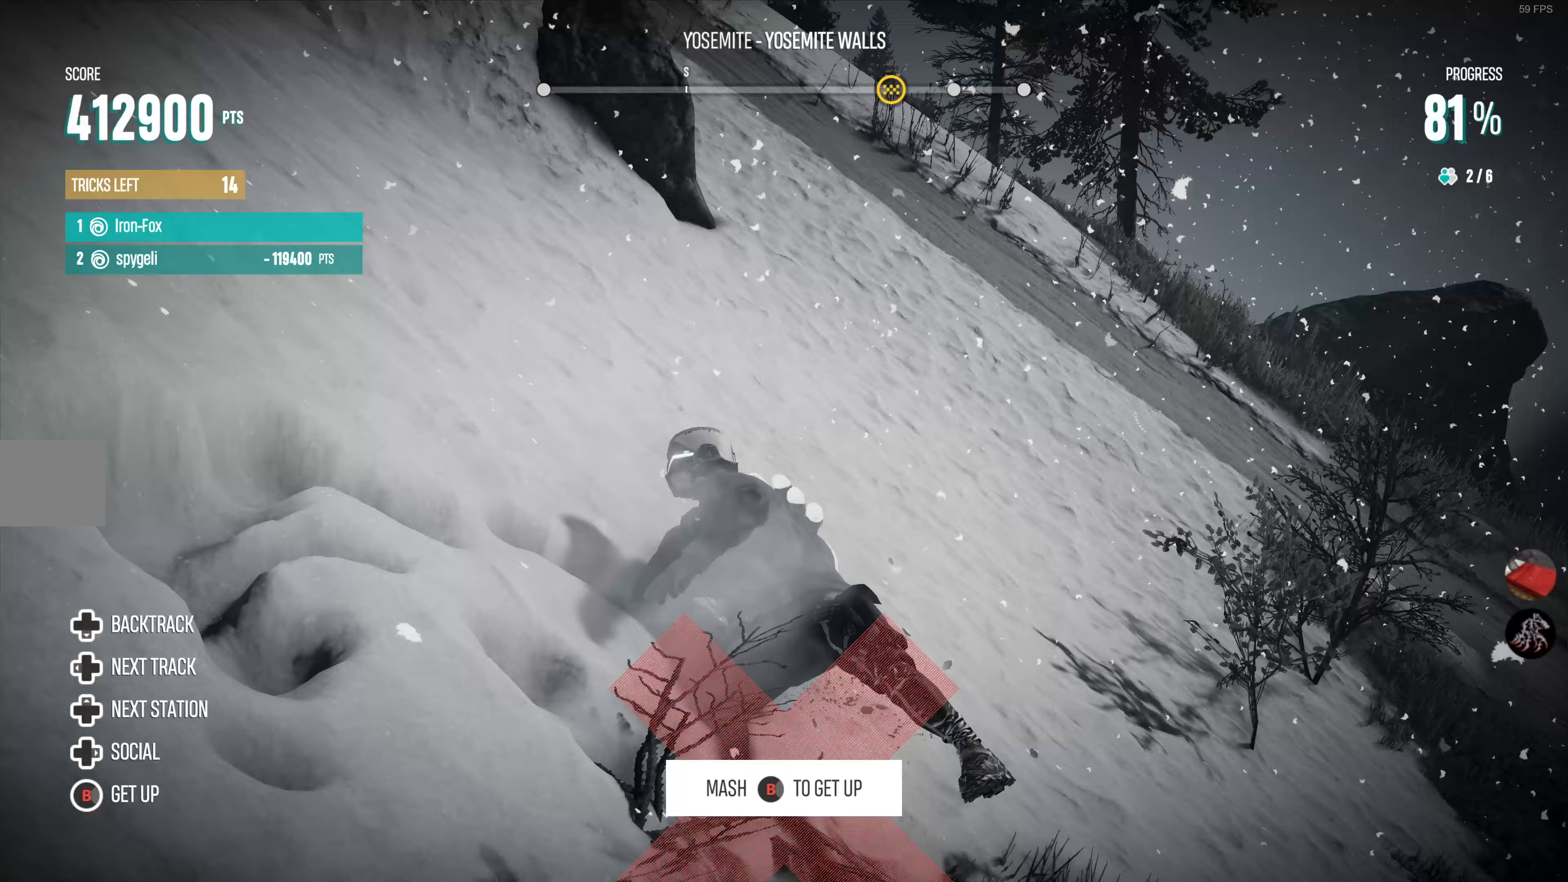
{"buttons": [], "left_stick": "center", "right_stick": "center", "events": [[267, "right_stick", "up-right"], [433, "right_stick", "center"]]}
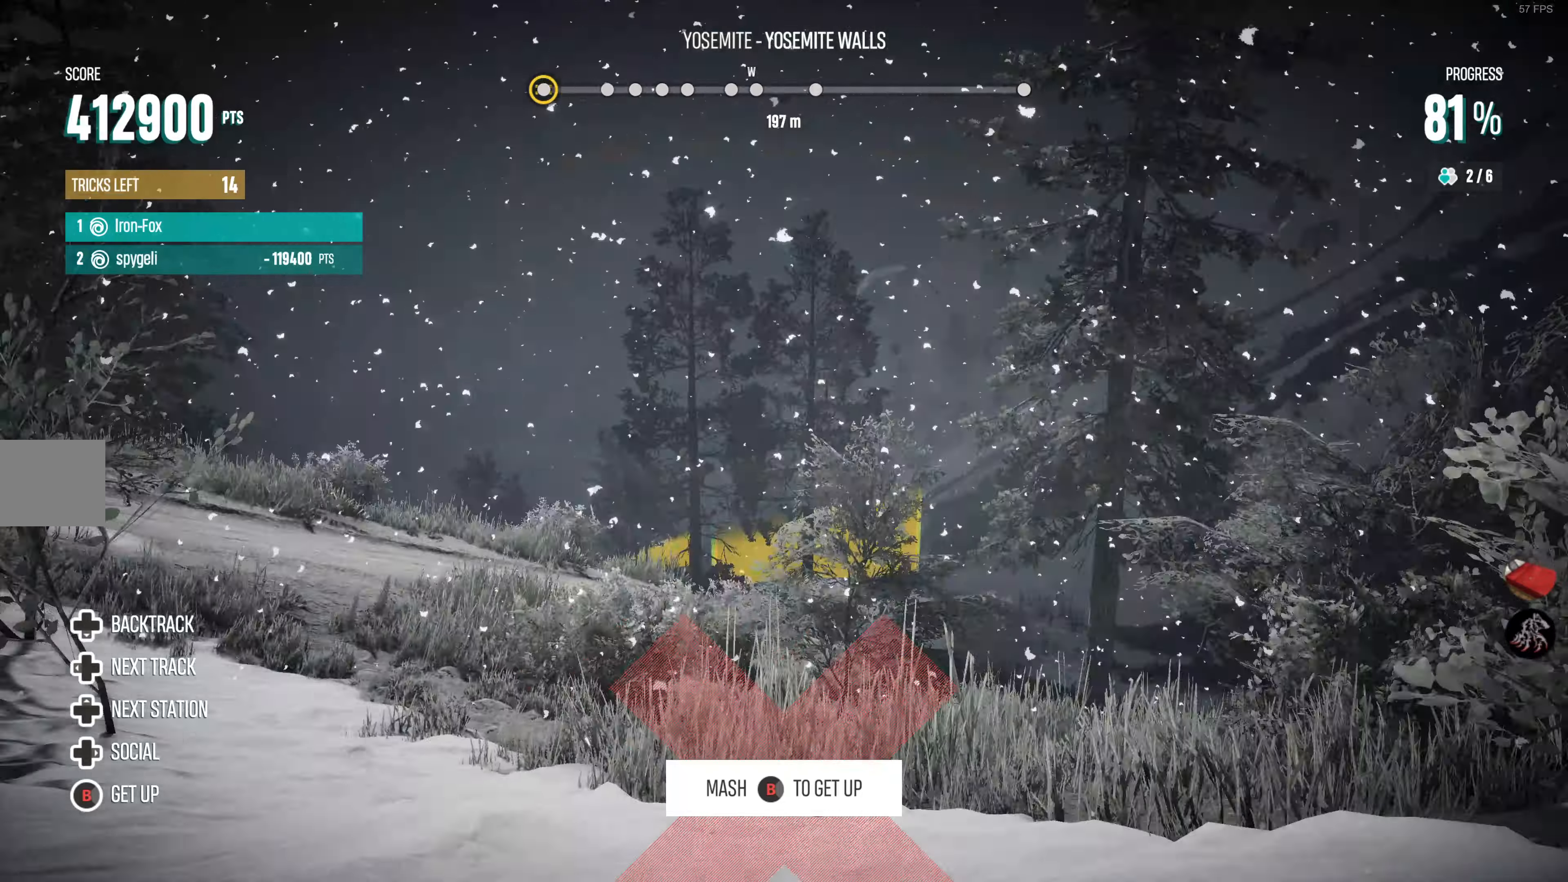
{"buttons": [], "left_stick": "center", "right_stick": "center", "events": []}
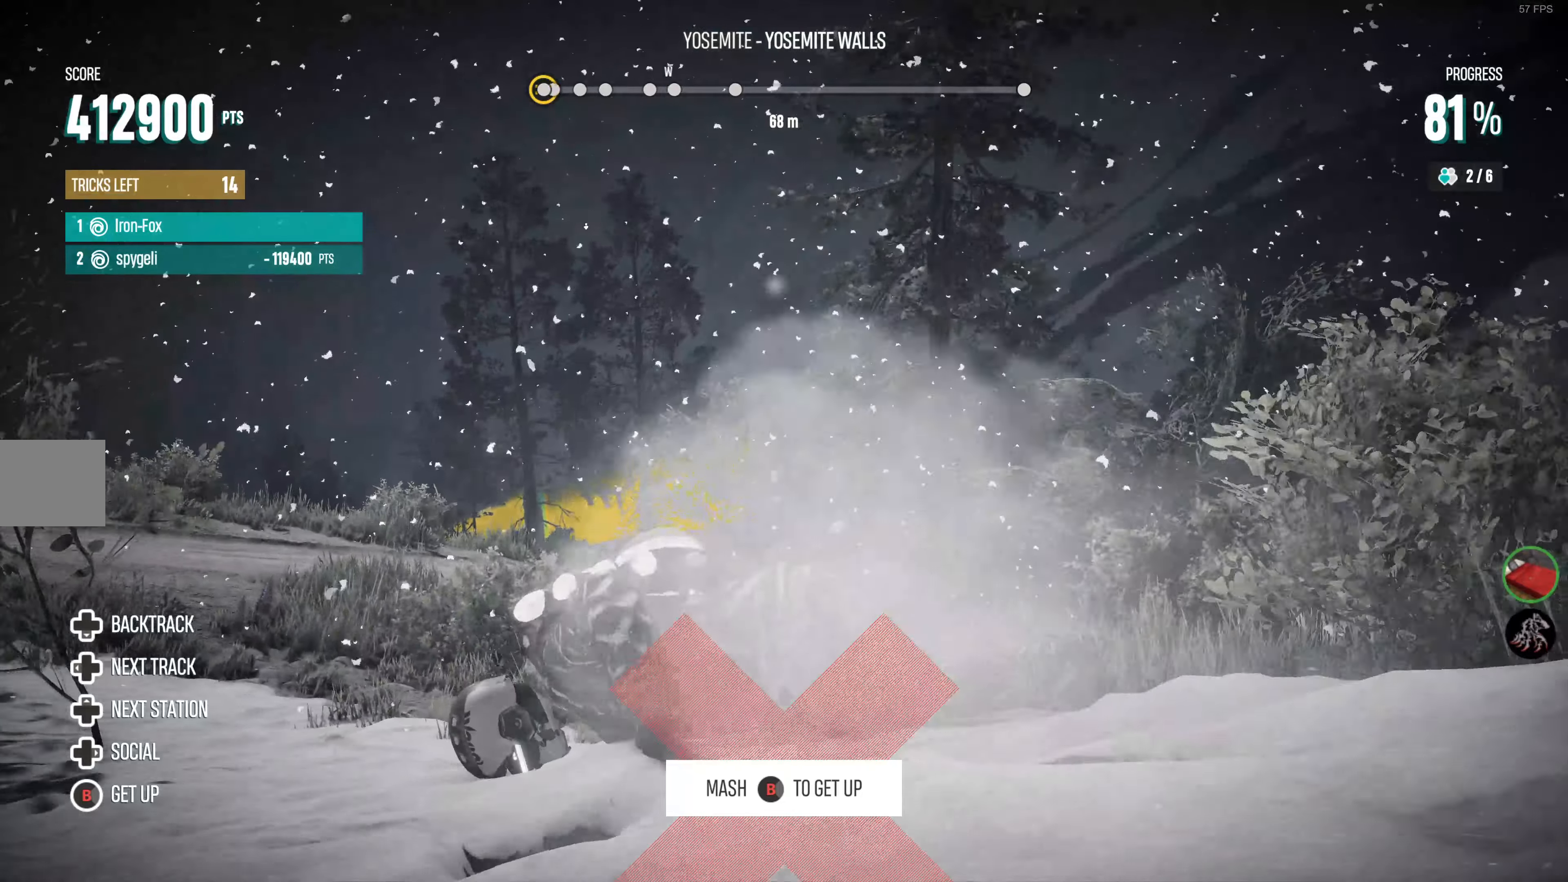
{"buttons": [], "left_stick": "center", "right_stick": "center", "events": [[167, "right_stick", "up"], [450, "right_stick", "center"]]}
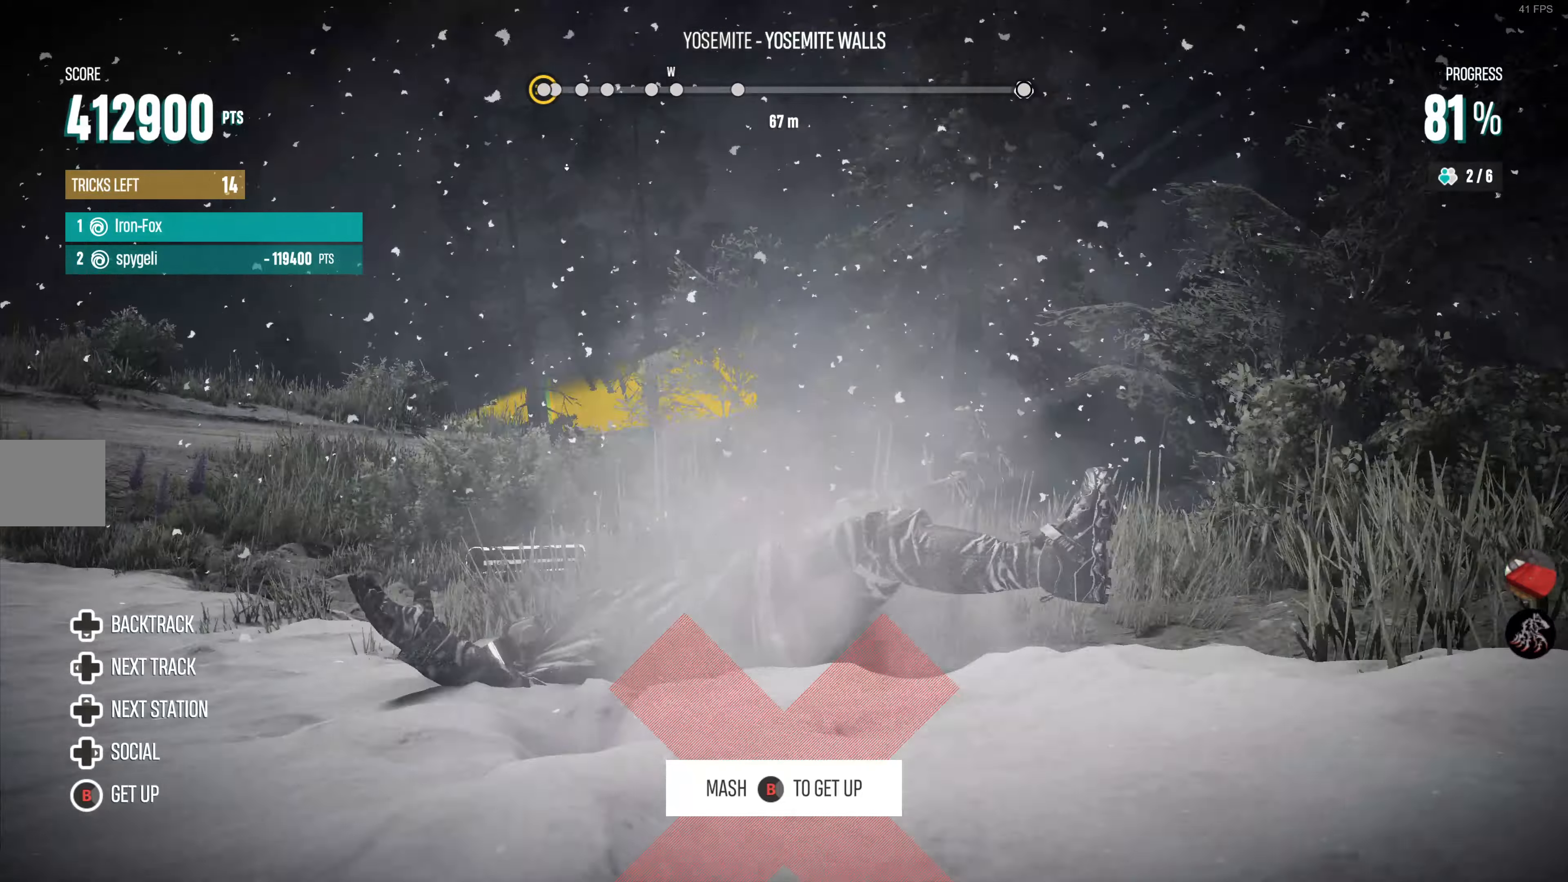
{"buttons": [], "left_stick": "center", "right_stick": "up-left", "events": [[383, "right_stick", "up-left"]]}
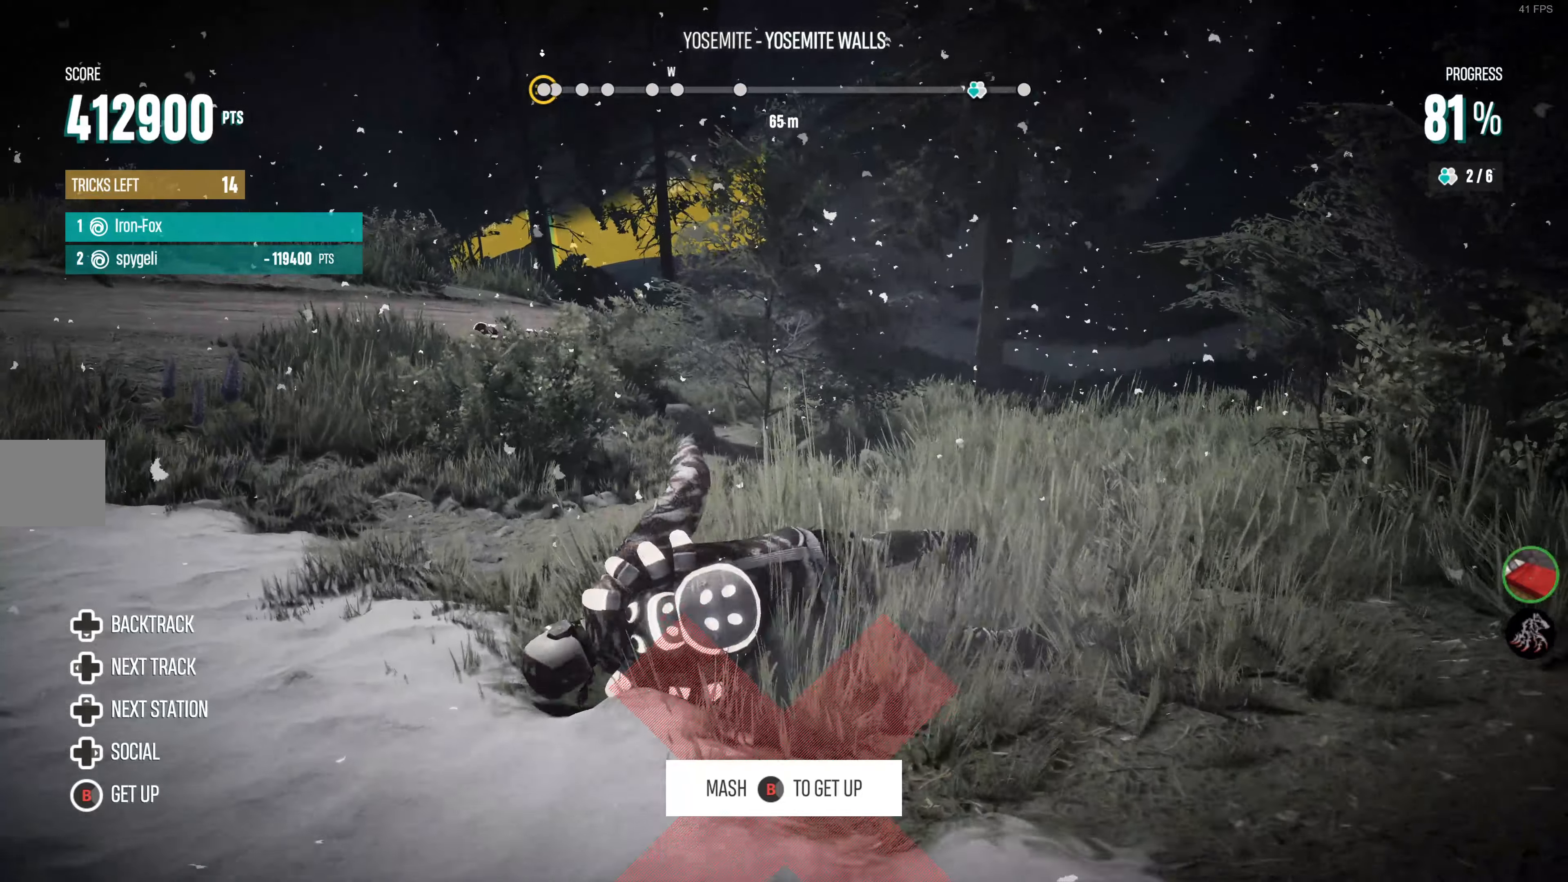
{"buttons": [], "left_stick": "center", "right_stick": "center", "events": [[50, "right_stick", "center"]]}
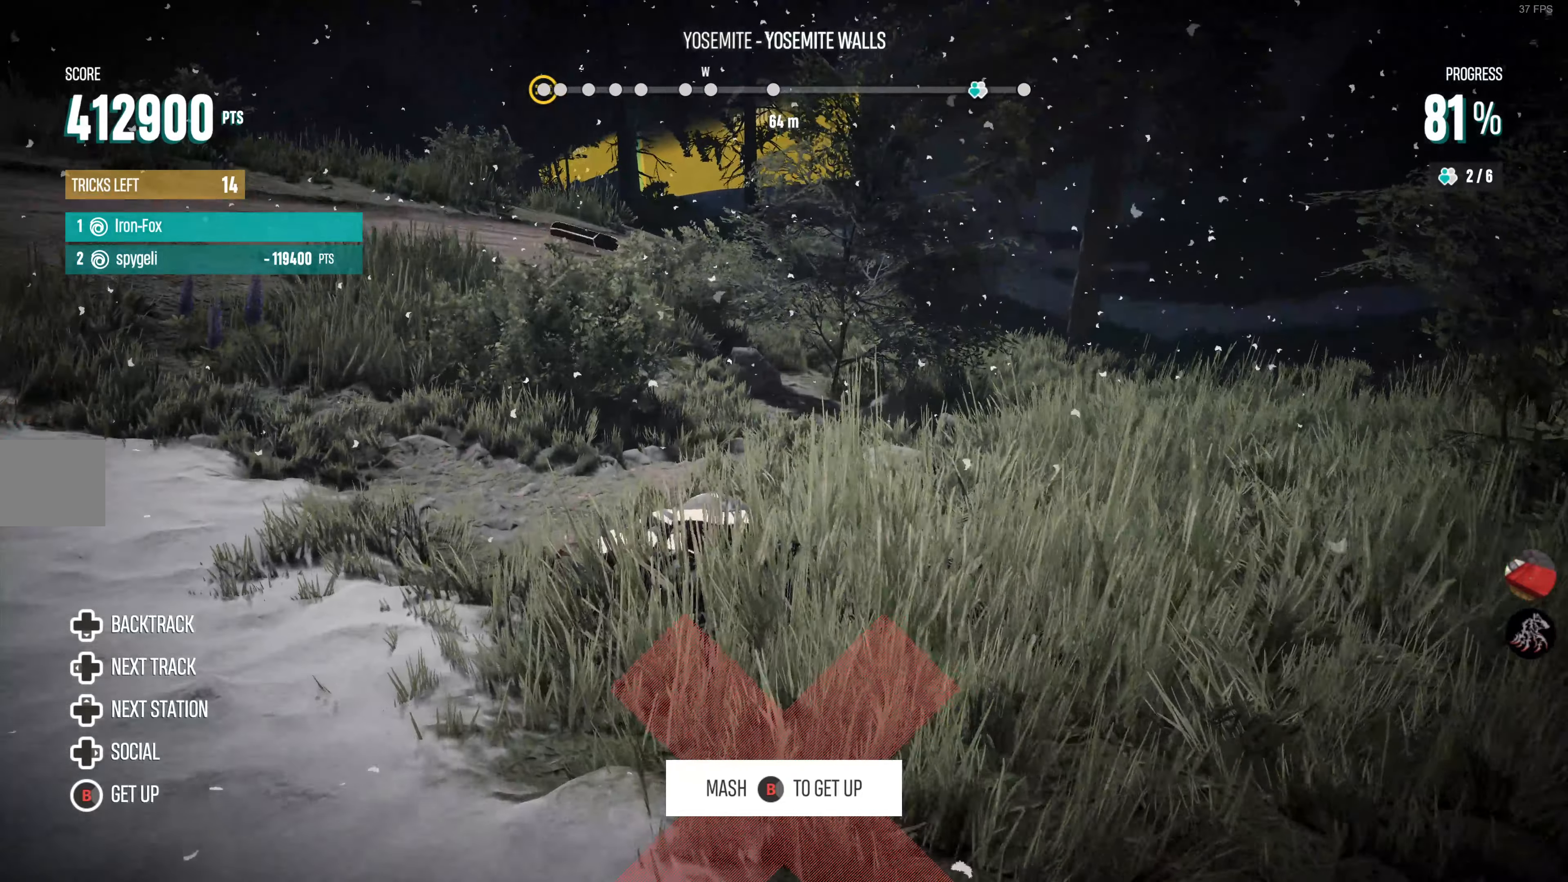
{"buttons": [], "left_stick": "center", "right_stick": "center", "events": []}
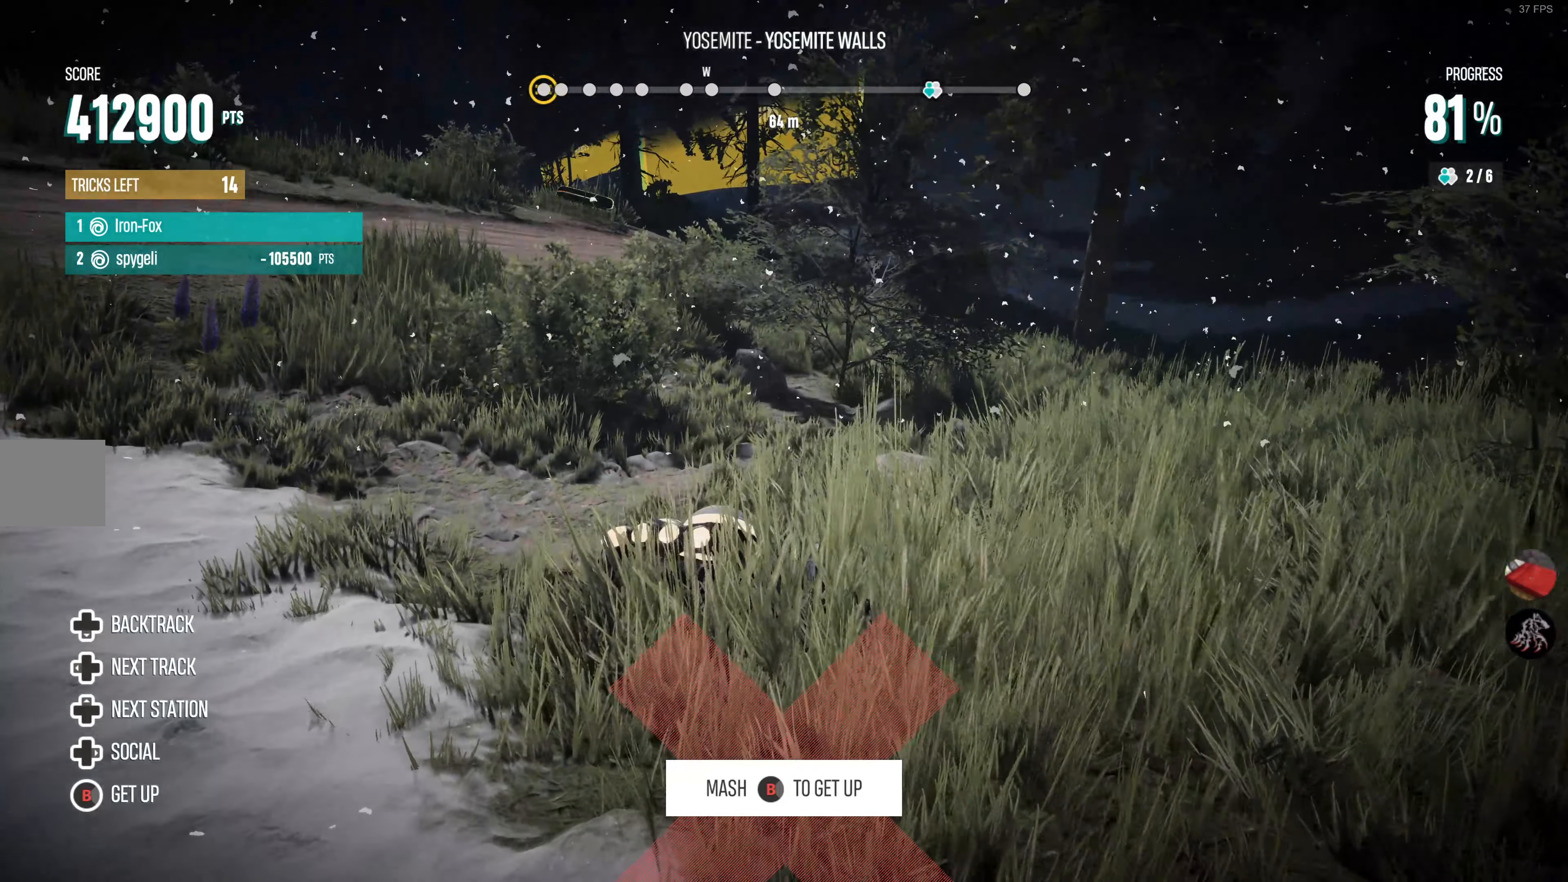
{"buttons": [], "left_stick": "center", "right_stick": "center", "events": []}
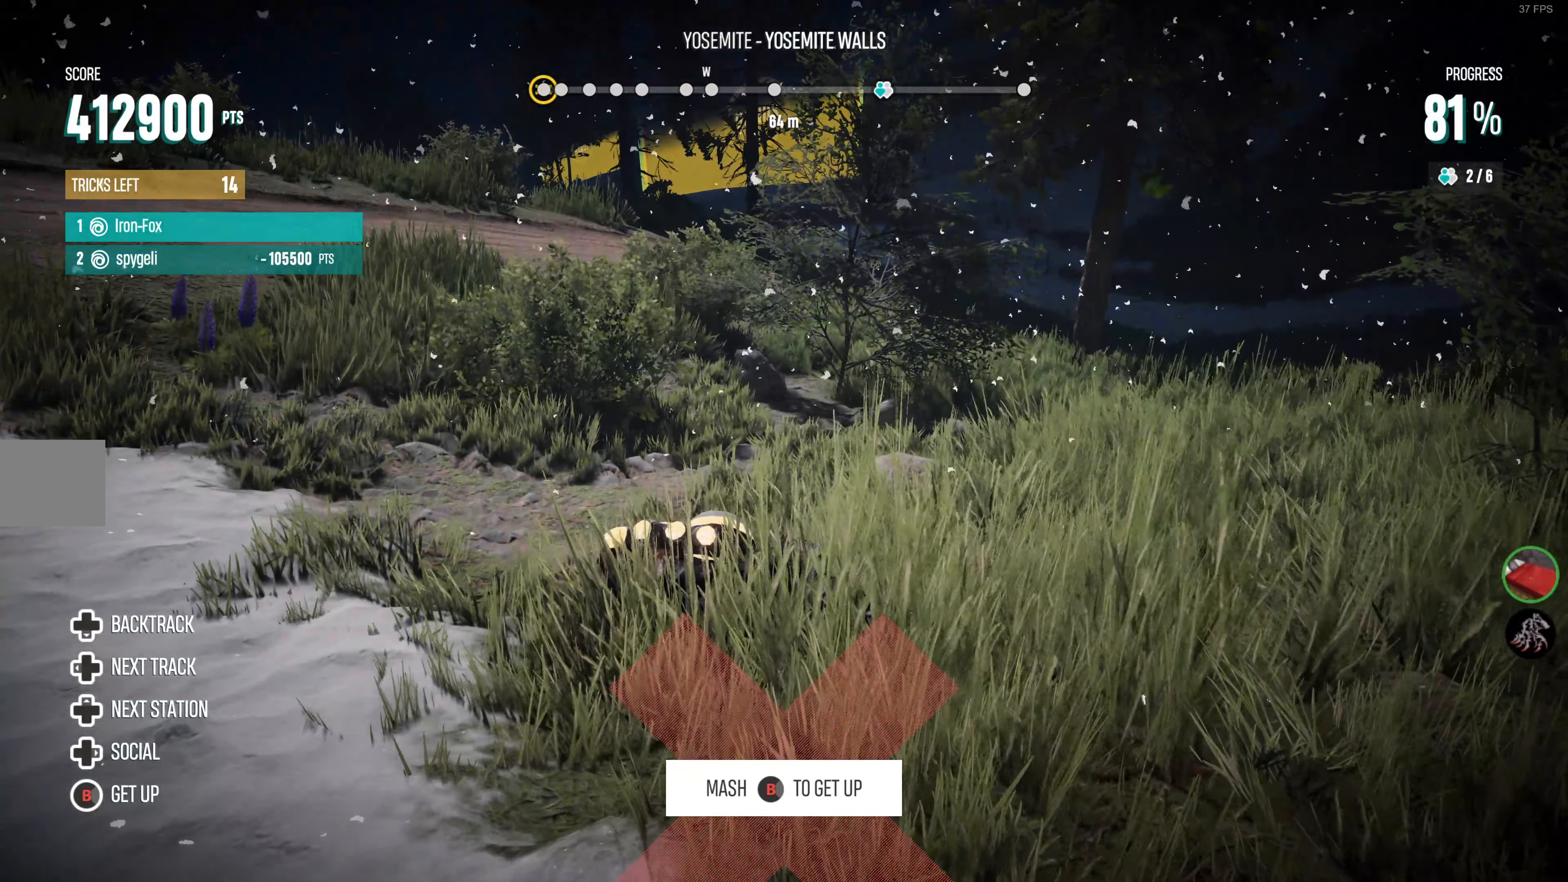
{"buttons": [], "left_stick": "center", "right_stick": "center", "events": []}
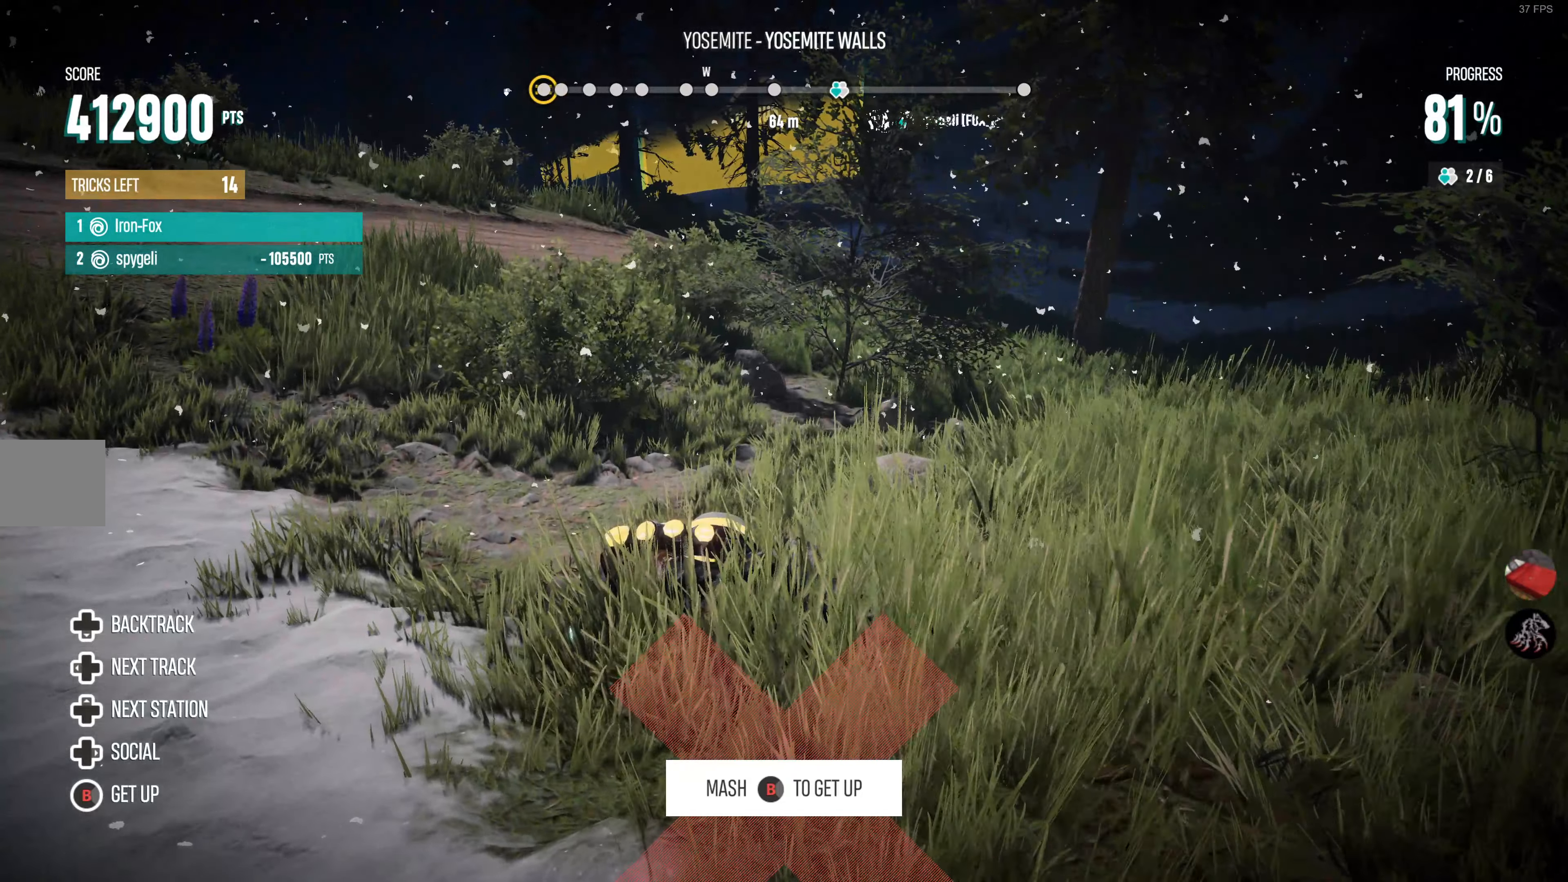
{"buttons": [], "left_stick": "center", "right_stick": "center", "events": []}